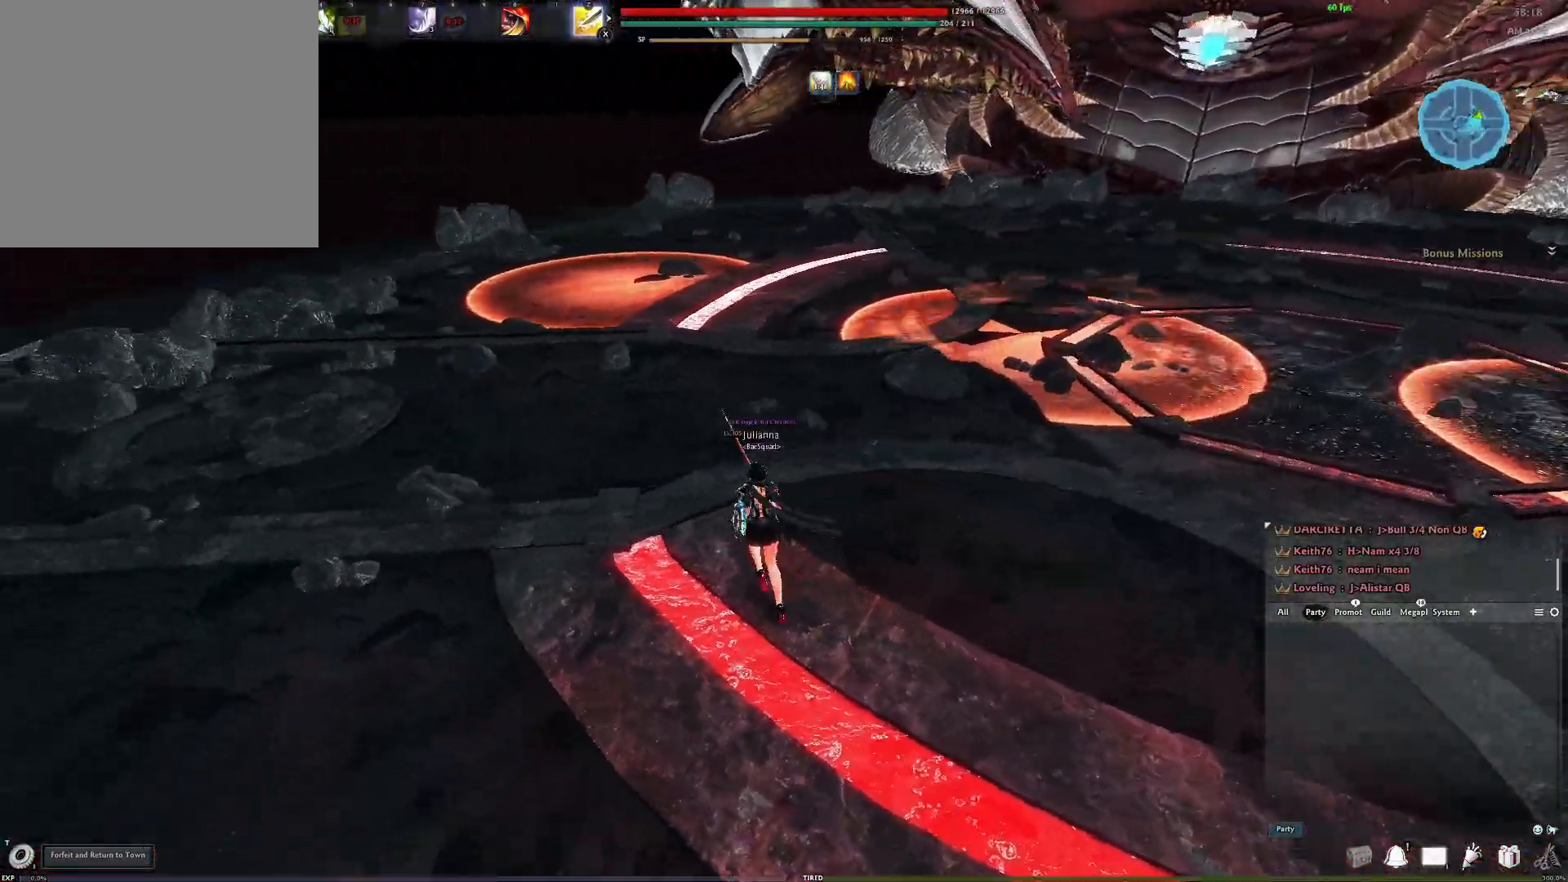
Gameplay with a controller (Xbox layout); each line is a JSON object with the inputs held at the frame after it. "events" lists button and stick changes between this image and that frame as [ms after this image, input, new state], when the widget could be followed in between.
{"buttons": [], "left_stick": "up", "right_stick": "center", "events": [[67, "L3", "down"], [167, "L3", "up"], [283, "right_stick", "right"], [383, "right_stick", "center"], [433, "right_stick", "left"], [500, "right_stick", "center"]]}
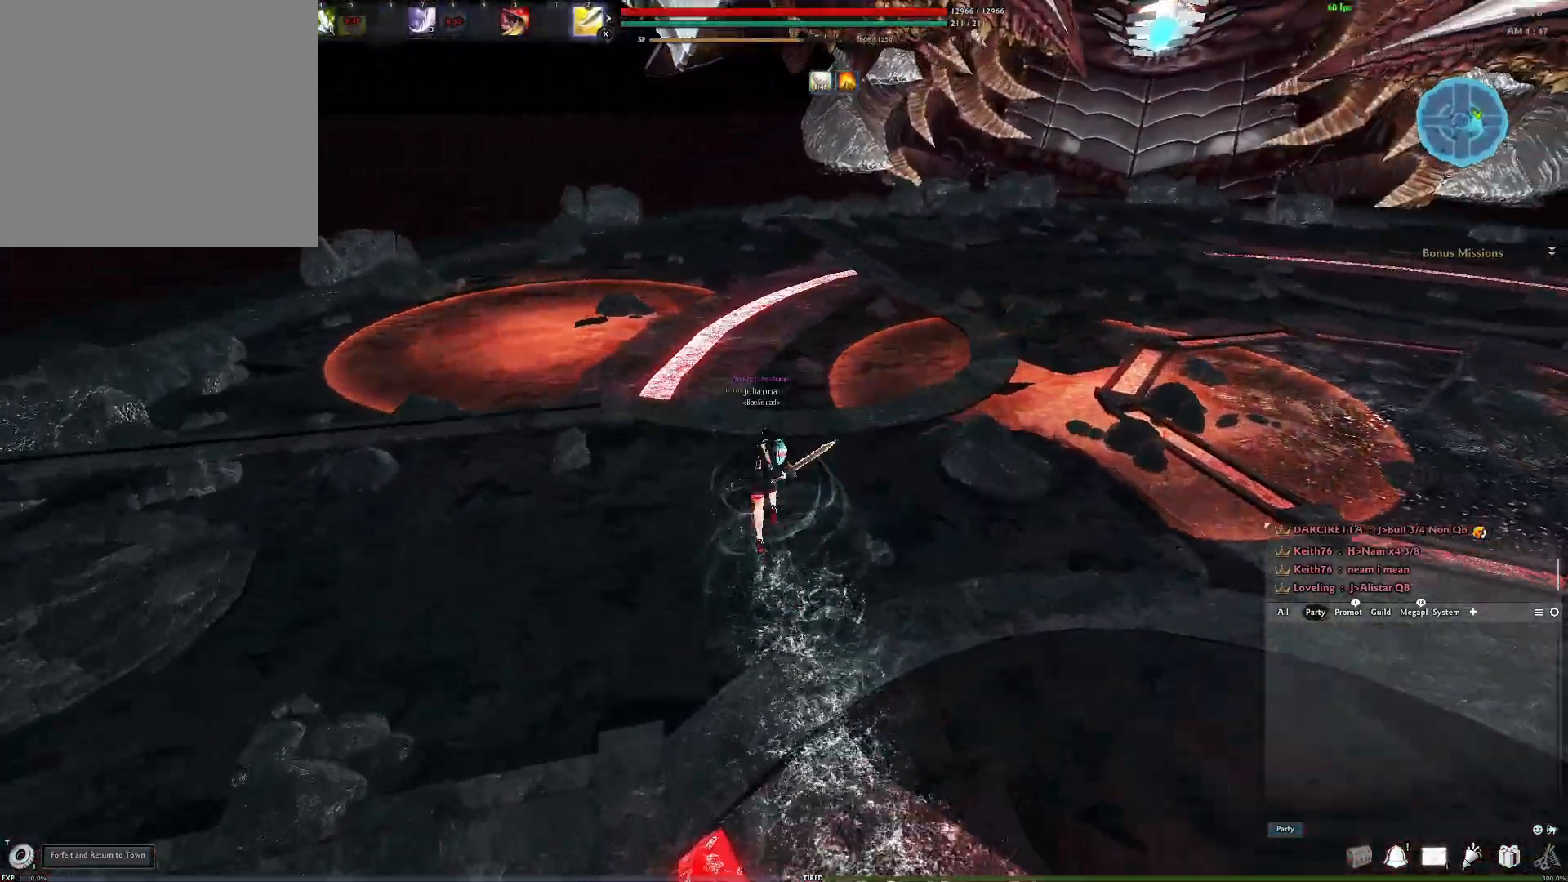
{"buttons": [], "left_stick": "center", "right_stick": "right", "events": [[183, "Y", "down"], [350, "Y", "up"], [383, "right_stick", "right"], [400, "left_stick", "center"]]}
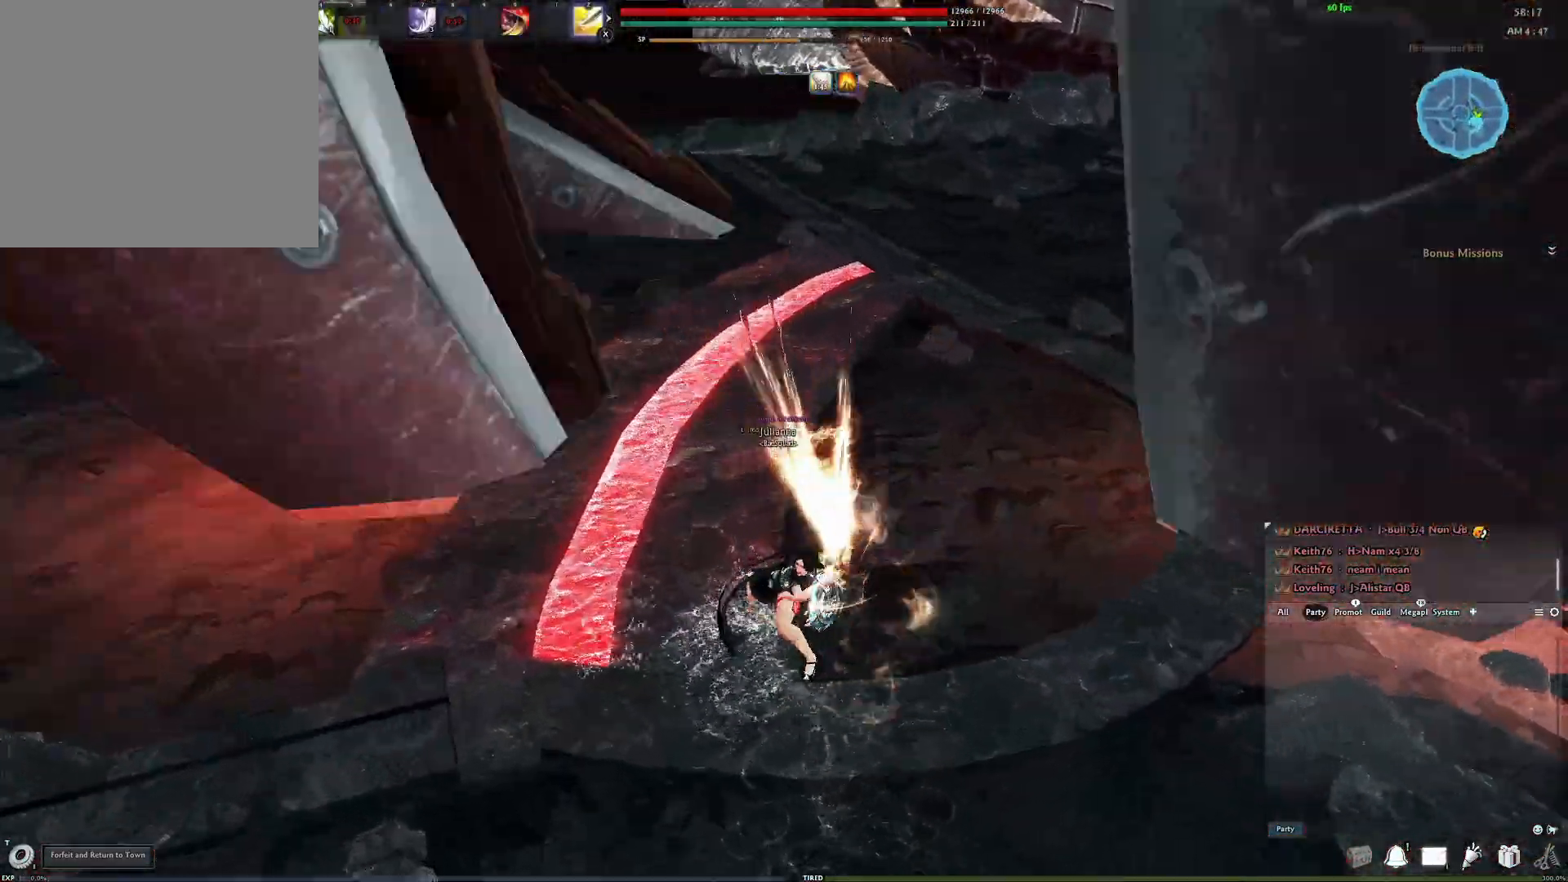
{"buttons": [], "left_stick": "center", "right_stick": "center", "events": [[50, "right_stick", "center"], [183, "right_stick", "right"], [233, "X", "down"], [283, "right_stick", "up"], [333, "X", "up"], [333, "right_stick", "left"], [483, "right_stick", "center"]]}
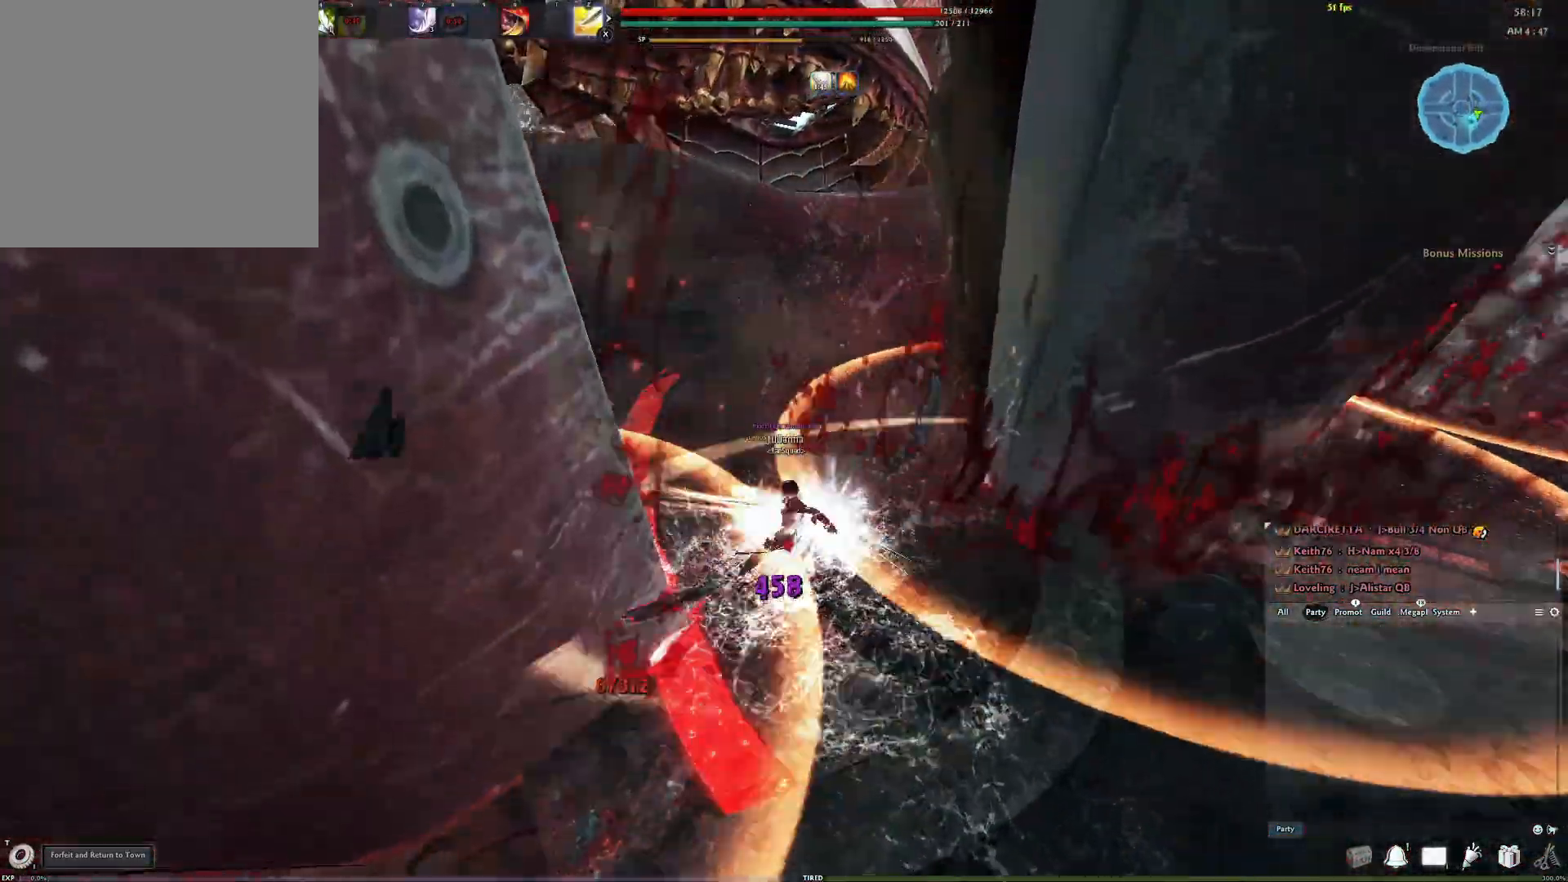
{"buttons": [], "left_stick": "center", "right_stick": "left", "events": [[200, "right_stick", "left"], [383, "right_stick", "center"], [450, "right_stick", "left"]]}
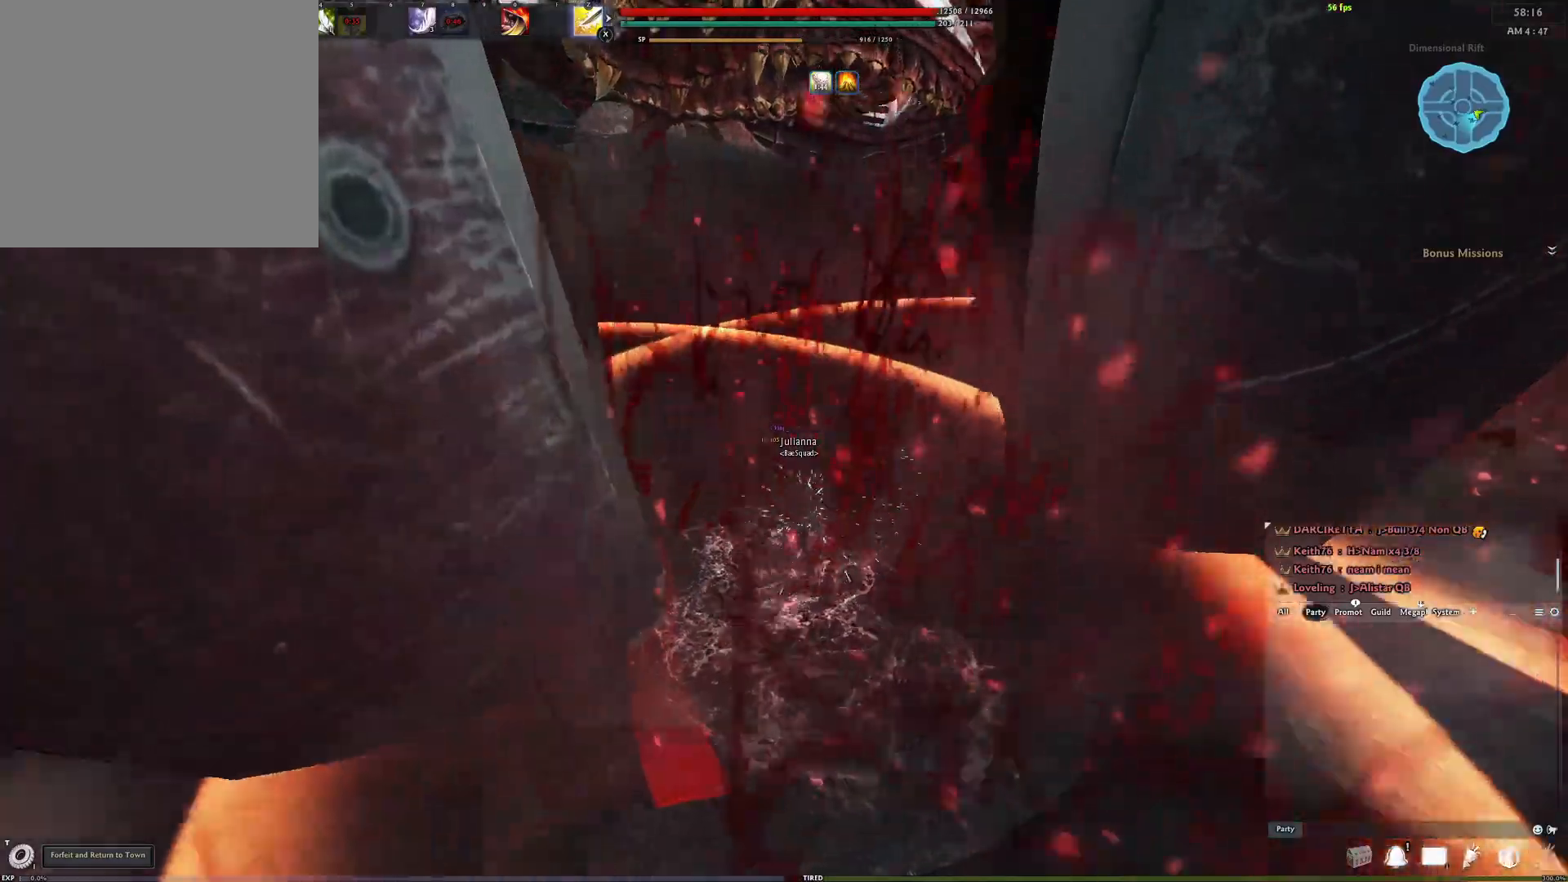
{"buttons": ["A"], "left_stick": "center", "right_stick": "center", "events": [[50, "right_stick", "center"], [217, "A", "down"]]}
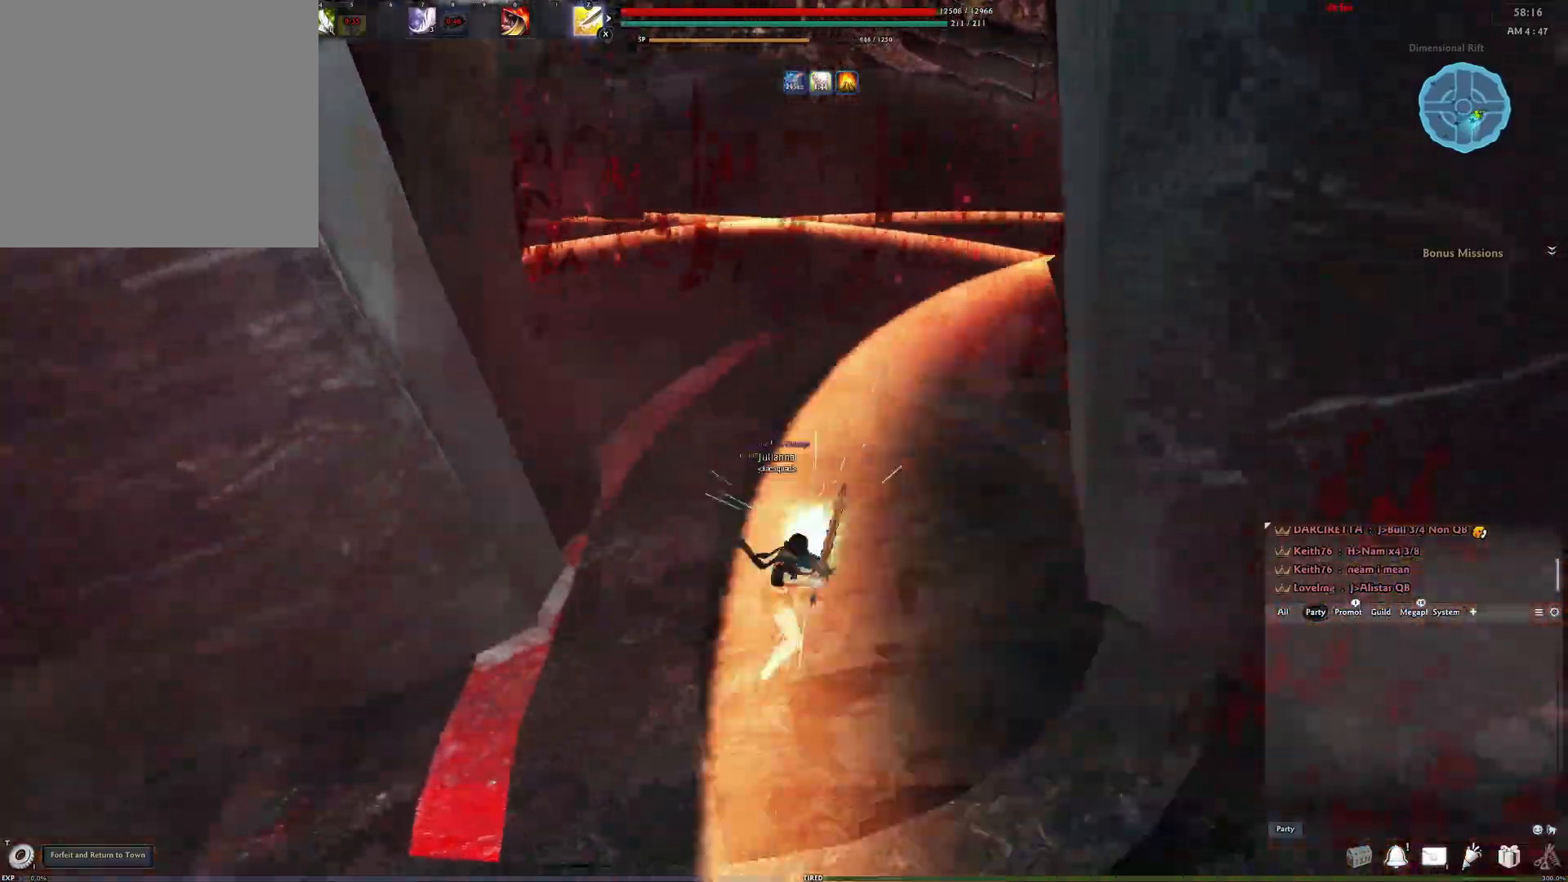
{"buttons": ["Y"], "left_stick": "down", "right_stick": "center", "events": [[33, "A", "up"], [50, "Y", "down"], [67, "left_stick", "up"], [150, "Y", "up"], [217, "Y", "down"], [300, "Y", "up"], [317, "left_stick", "down"], [367, "Y", "down"]]}
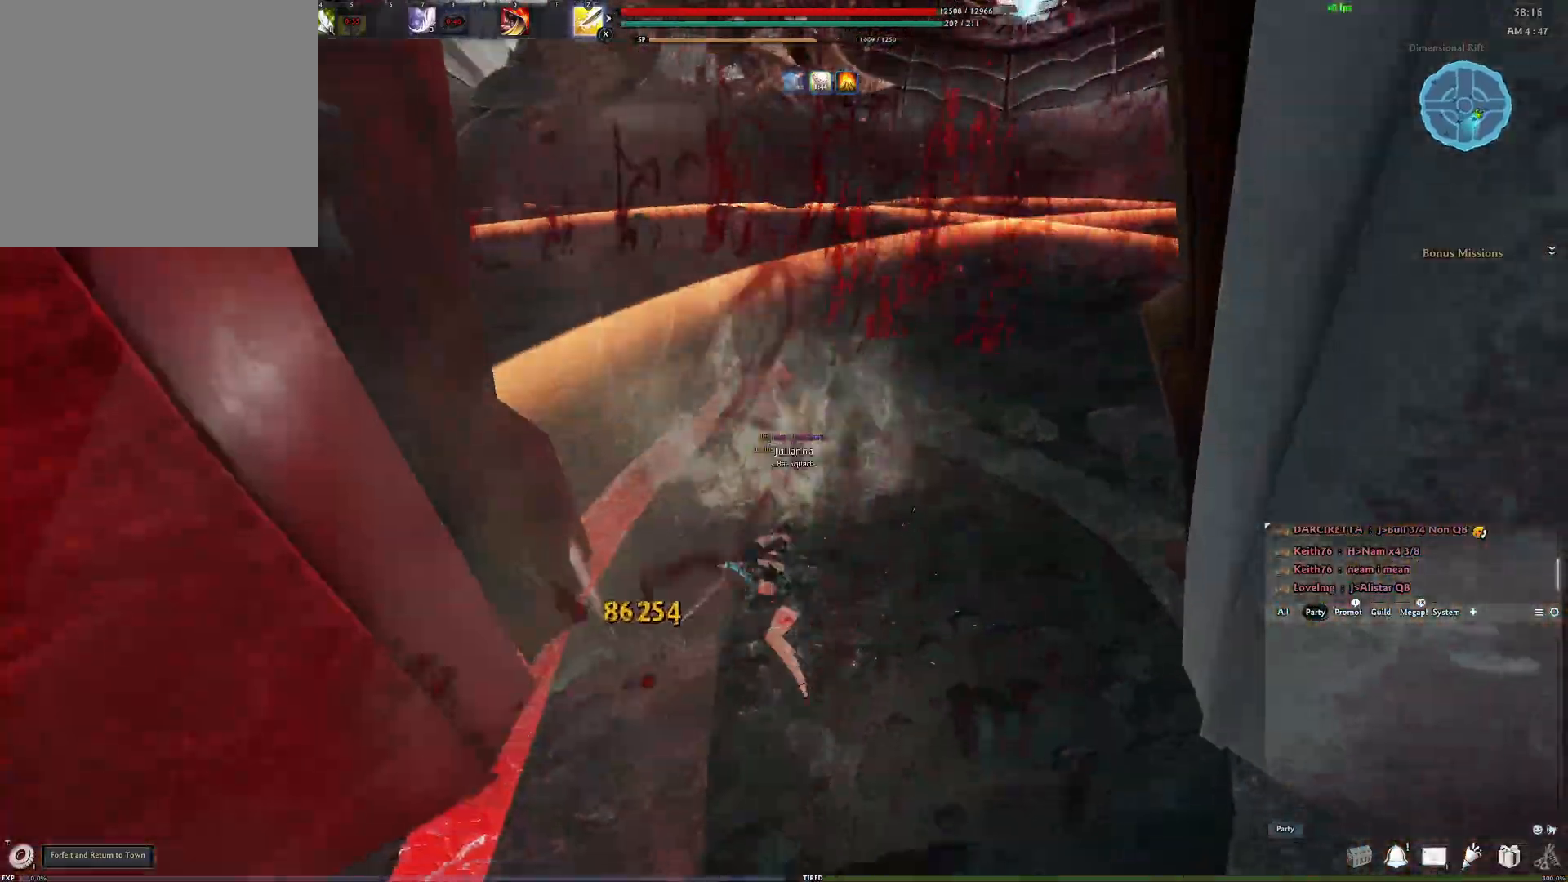
{"buttons": ["R2"], "left_stick": "up", "right_stick": "center", "events": [[33, "Y", "up"], [133, "left_stick", "up"], [300, "R2", "down"], [417, "R2", "up"], [500, "R2", "down"]]}
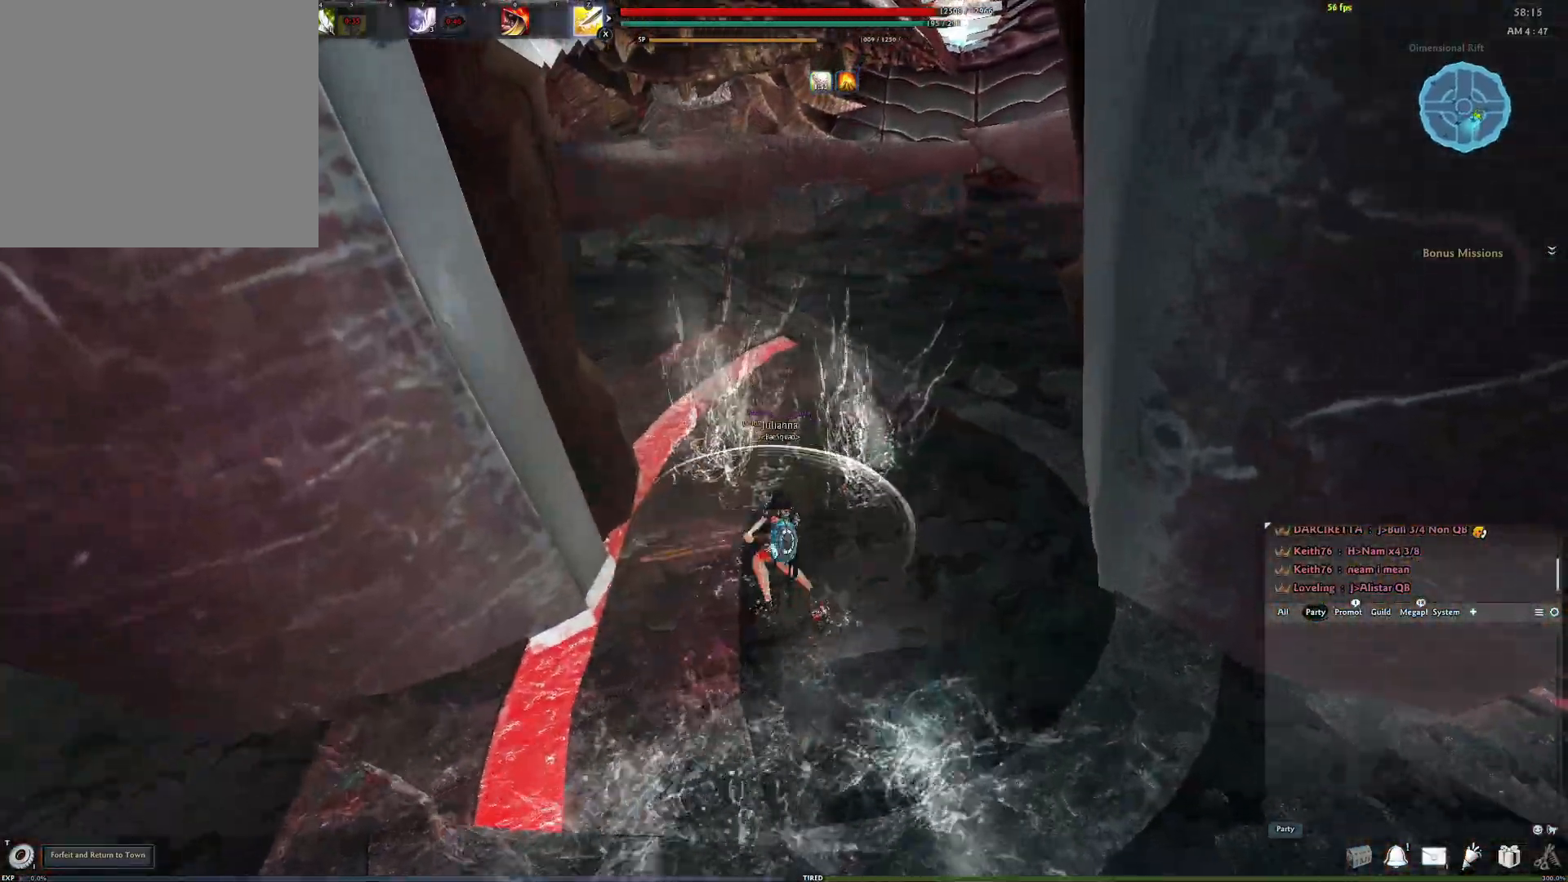
{"buttons": ["Y"], "left_stick": "right", "right_stick": "down-left", "events": [[67, "left_stick", "right"], [117, "R2", "up"], [117, "left_stick", "down"], [300, "left_stick", "down-right"], [417, "left_stick", "right"], [467, "right_stick", "down-left"], [483, "Y", "down"]]}
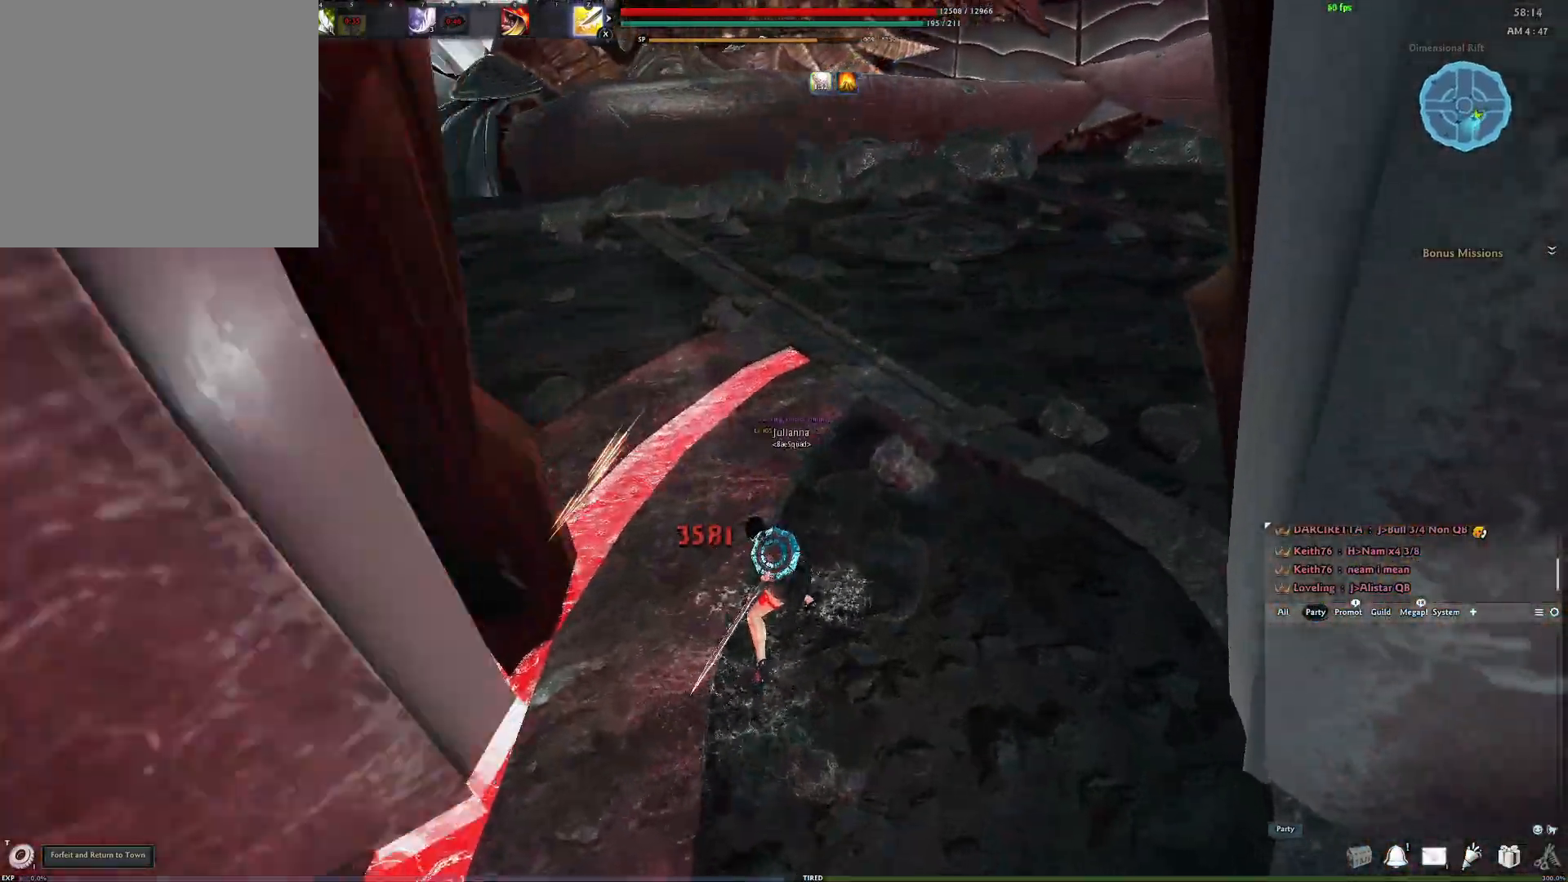
{"buttons": ["R2"], "left_stick": "down-left", "right_stick": "center", "events": [[83, "right_stick", "center"], [117, "Y", "up"], [133, "left_stick", "down"], [150, "right_stick", "right"], [317, "right_stick", "center"], [400, "left_stick", "down-left"], [500, "R2", "down"]]}
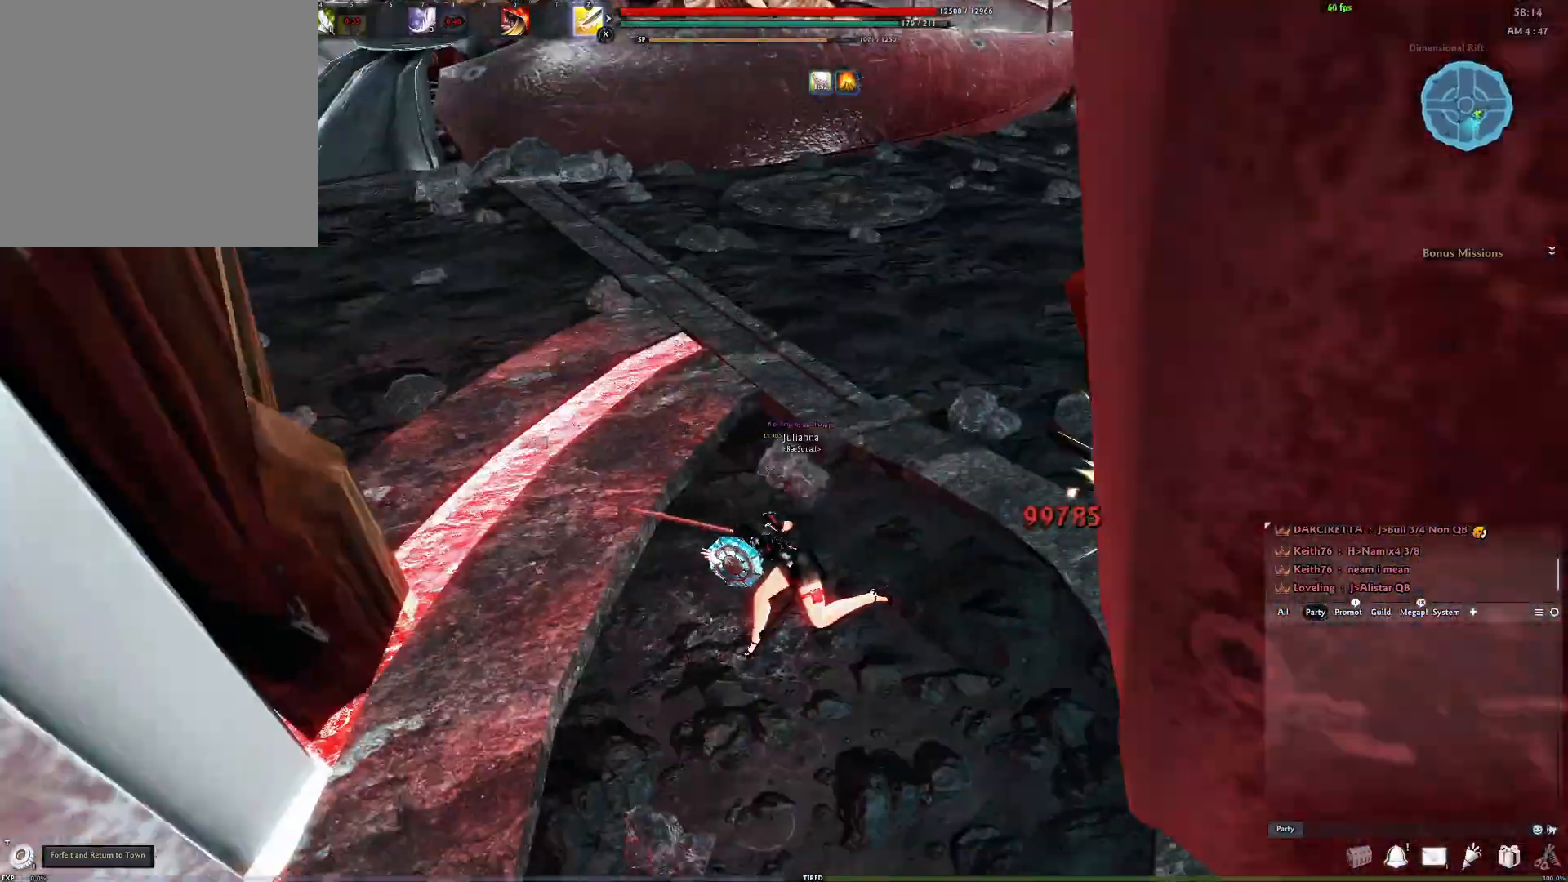
{"buttons": [], "left_stick": "down-left", "right_stick": "center", "events": [[50, "right_stick", "right"], [100, "R2", "up"], [167, "R2", "down"], [233, "right_stick", "center"], [267, "R2", "up"], [317, "R2", "down"], [417, "R2", "up"]]}
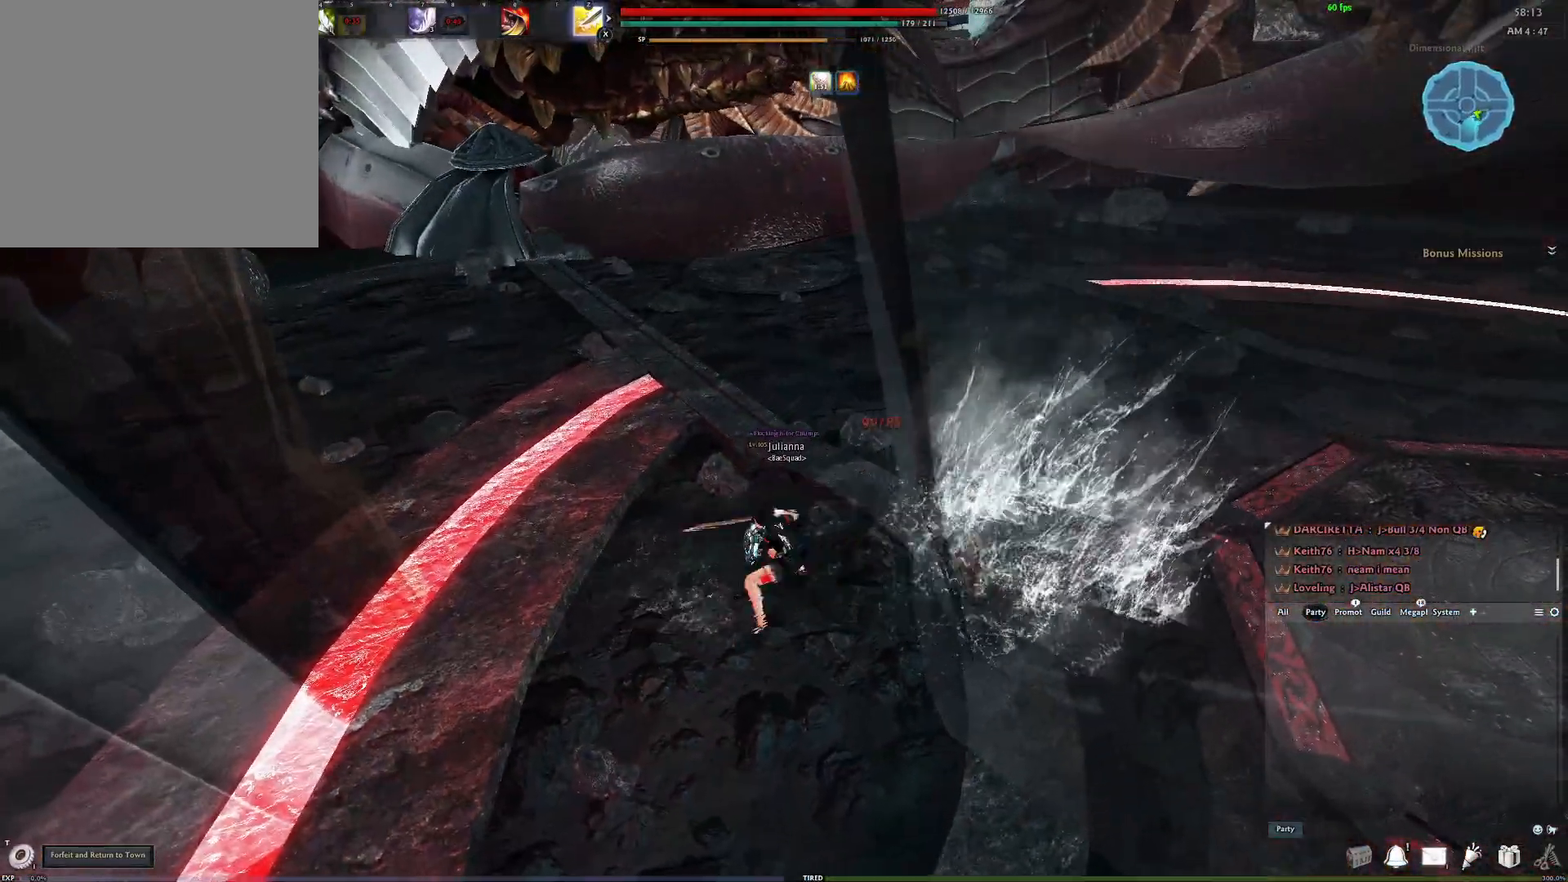
{"buttons": [], "left_stick": "down-right", "right_stick": "center", "events": [[350, "left_stick", "down-right"]]}
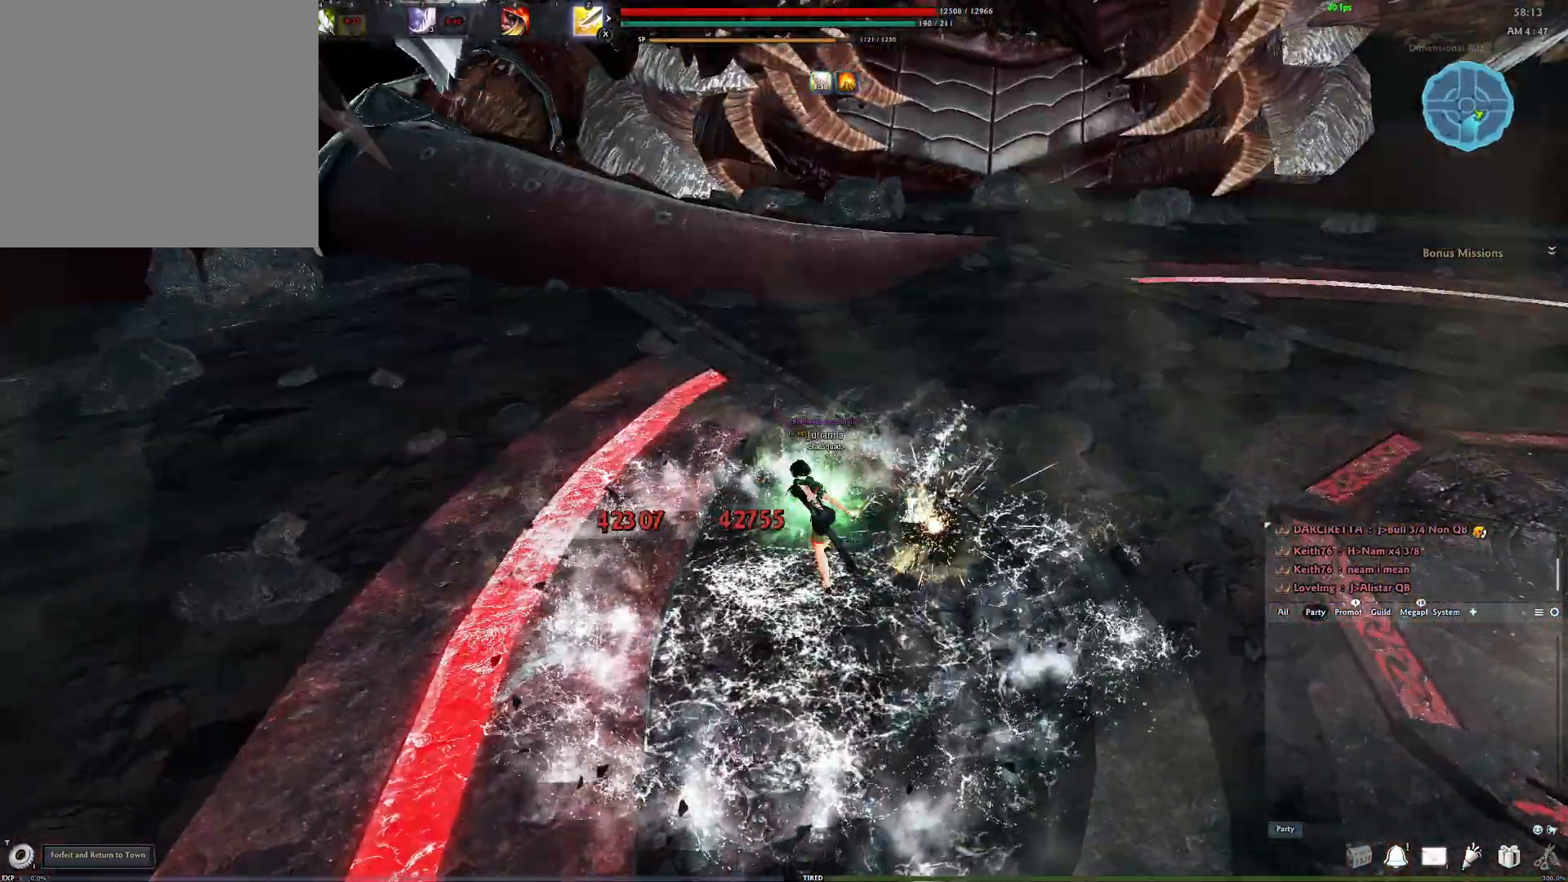
{"buttons": [], "left_stick": "down-right", "right_stick": "center", "events": [[183, "A", "down"], [300, "A", "up"]]}
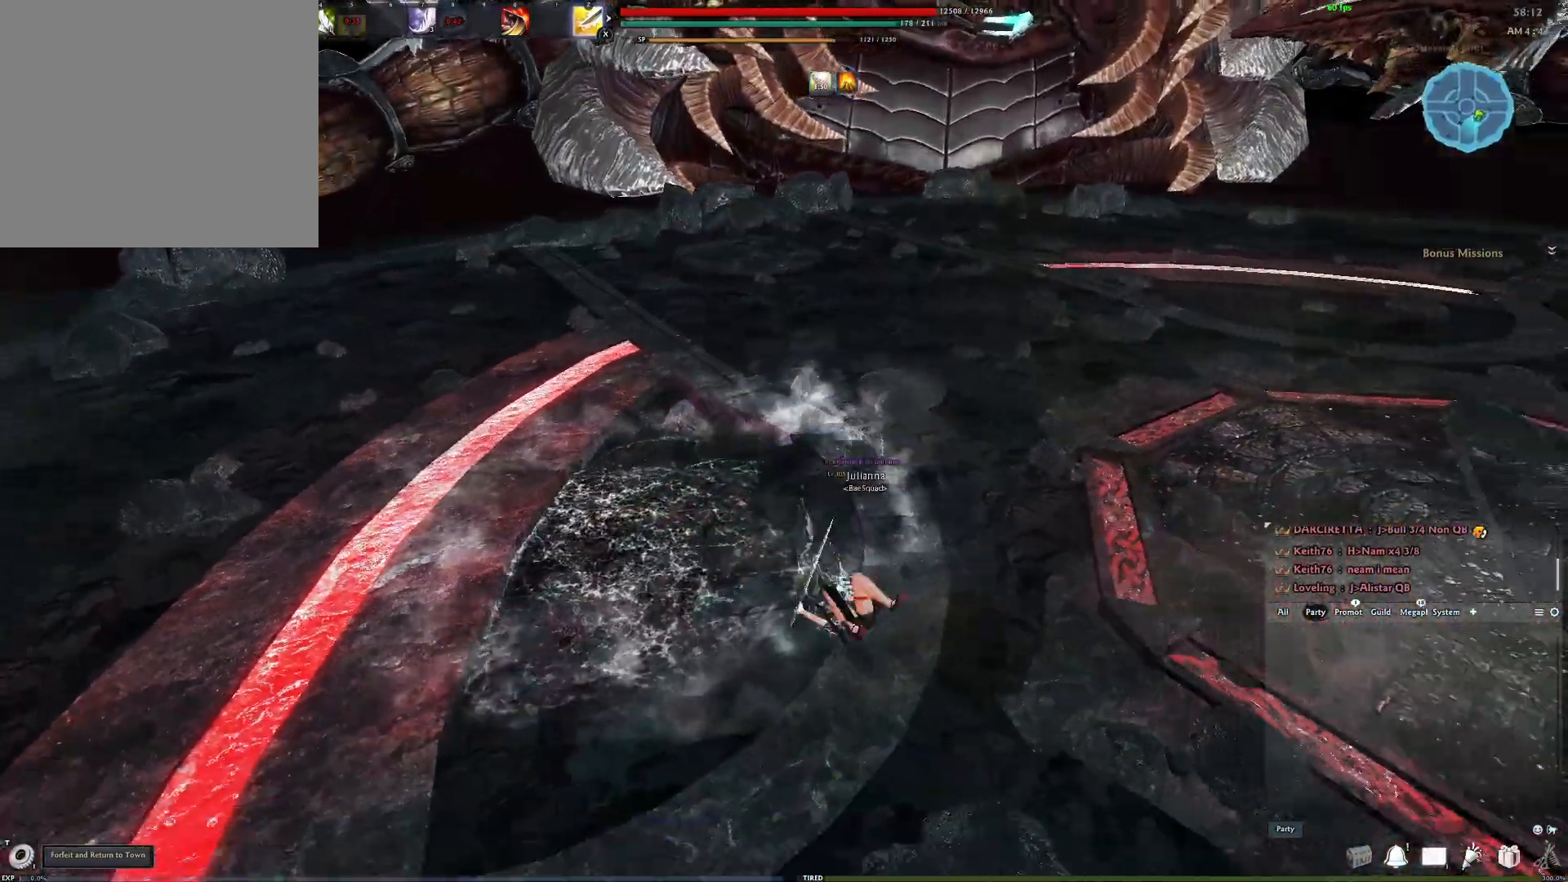
{"buttons": [], "left_stick": "down-right", "right_stick": "center", "events": [[83, "right_stick", "up-right"], [250, "right_stick", "center"]]}
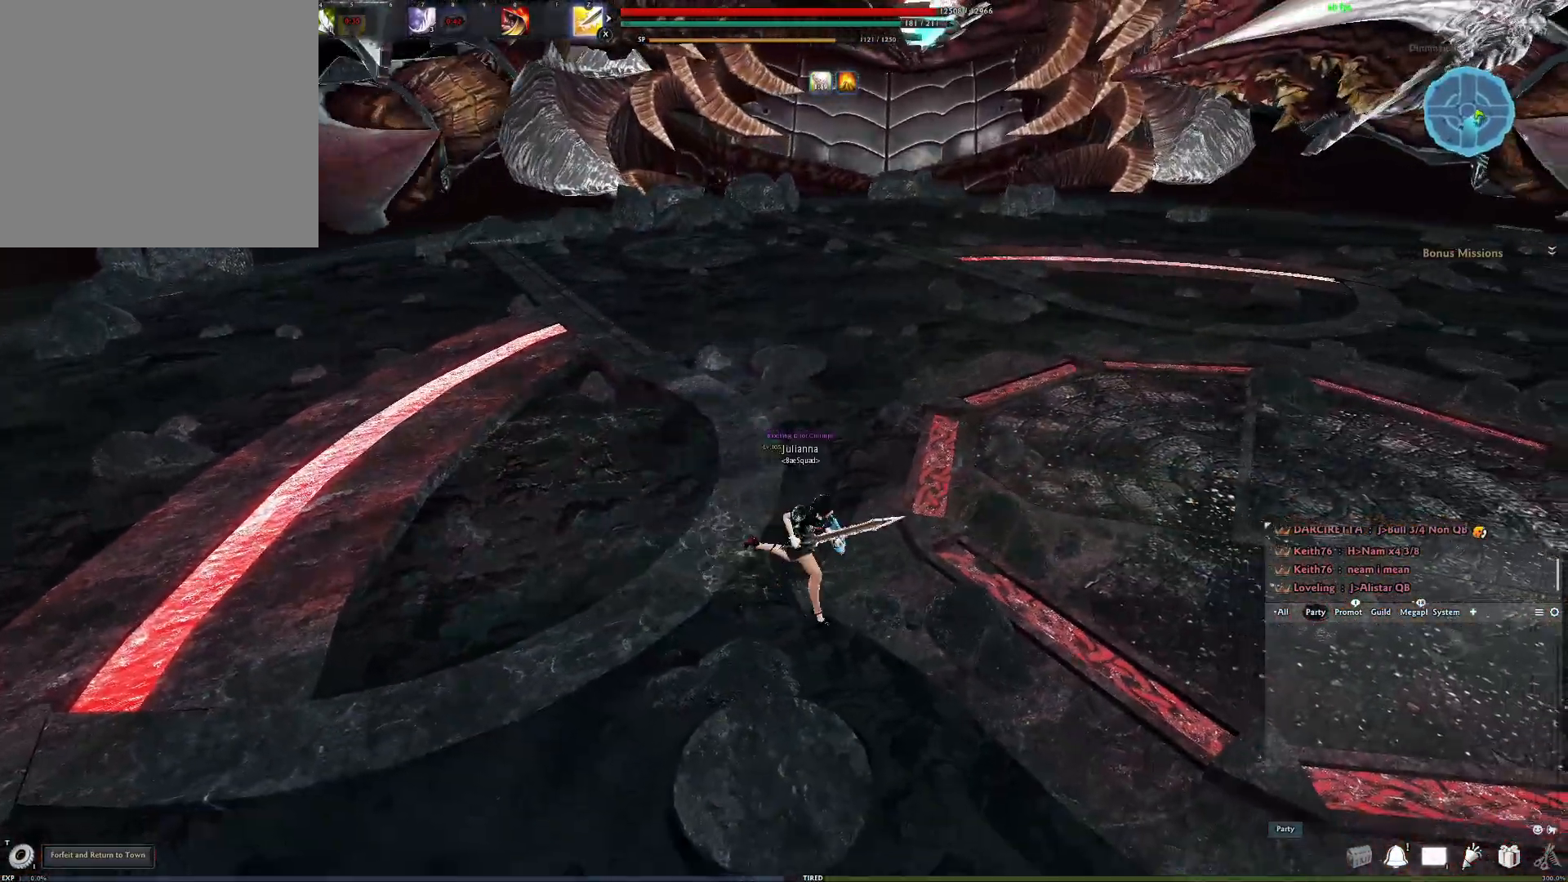
{"buttons": [], "left_stick": "down-right", "right_stick": "left", "events": [[33, "A", "down"], [150, "A", "up"], [450, "right_stick", "left"]]}
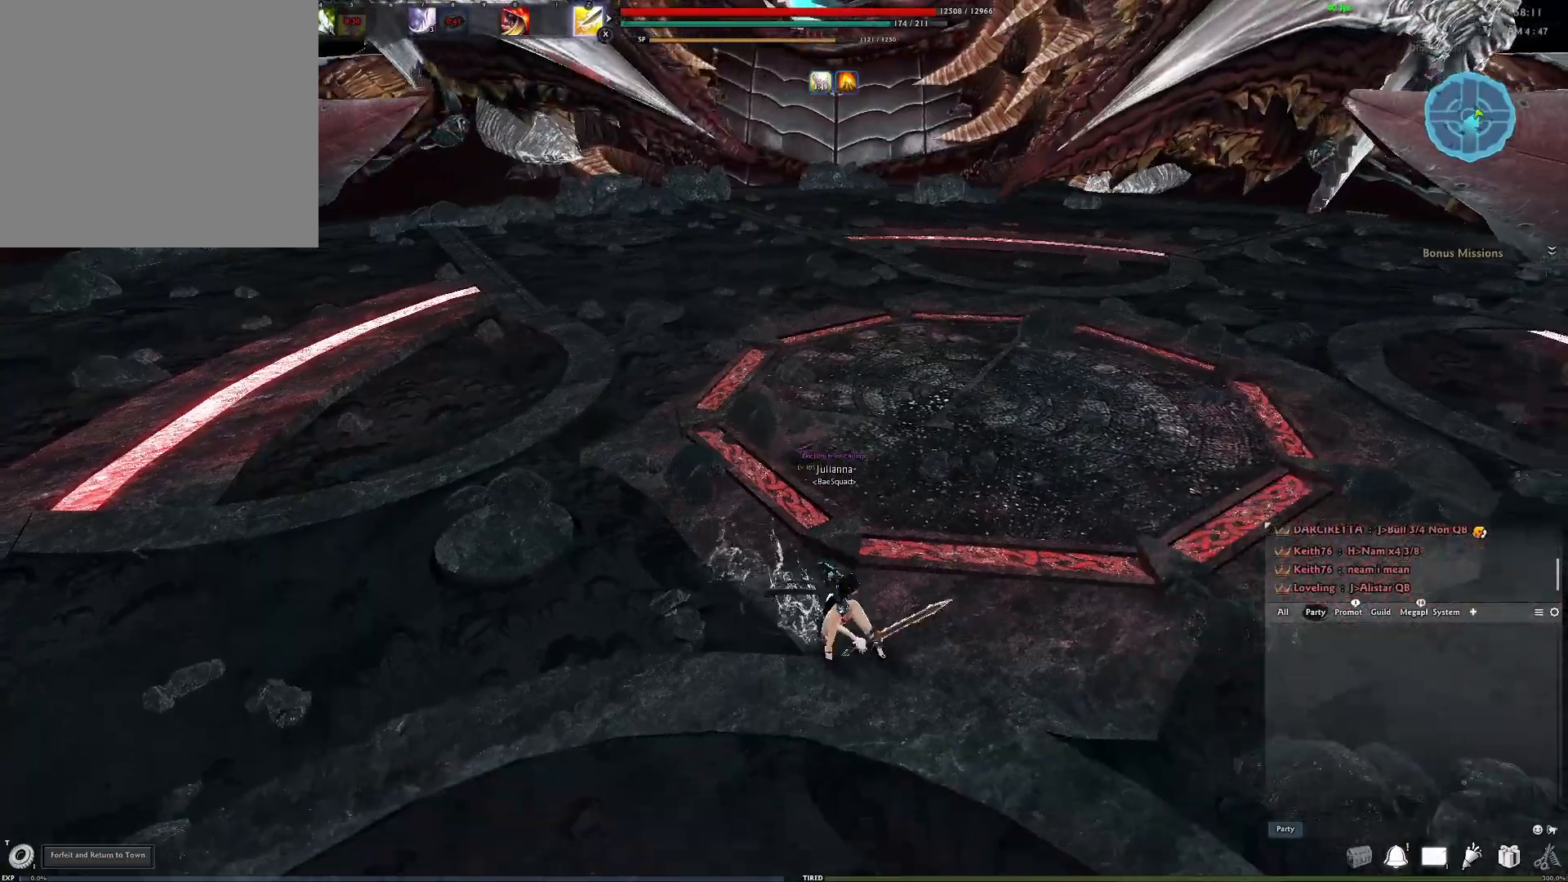
{"buttons": [], "left_stick": "down-right", "right_stick": "center", "events": [[17, "right_stick", "center"], [217, "A", "down"], [383, "A", "up"]]}
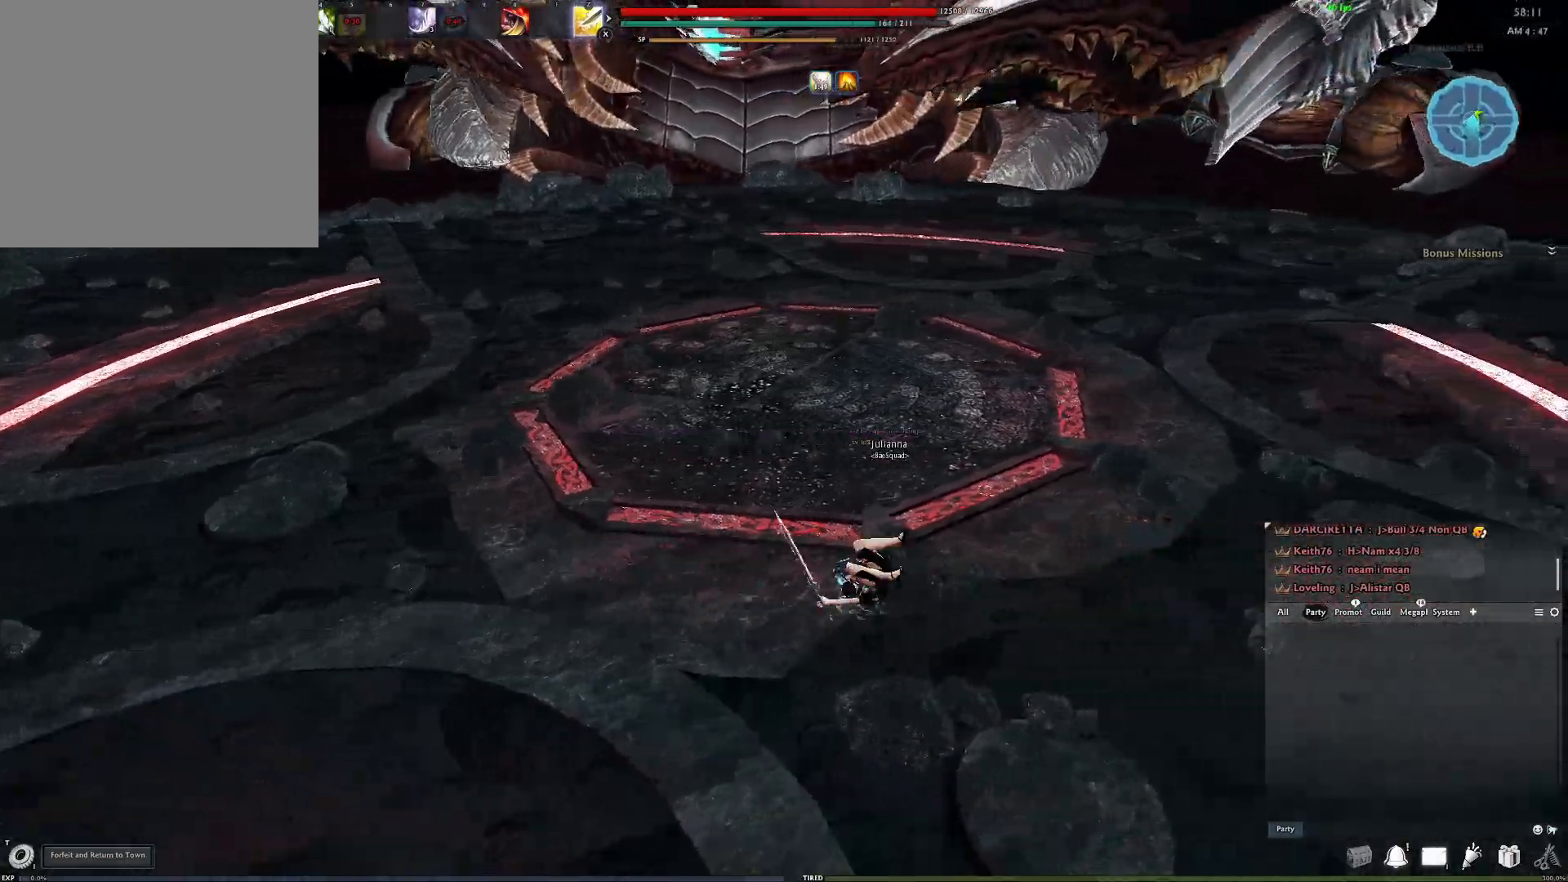
{"buttons": [], "left_stick": "down", "right_stick": "center", "events": [[500, "left_stick", "down"]]}
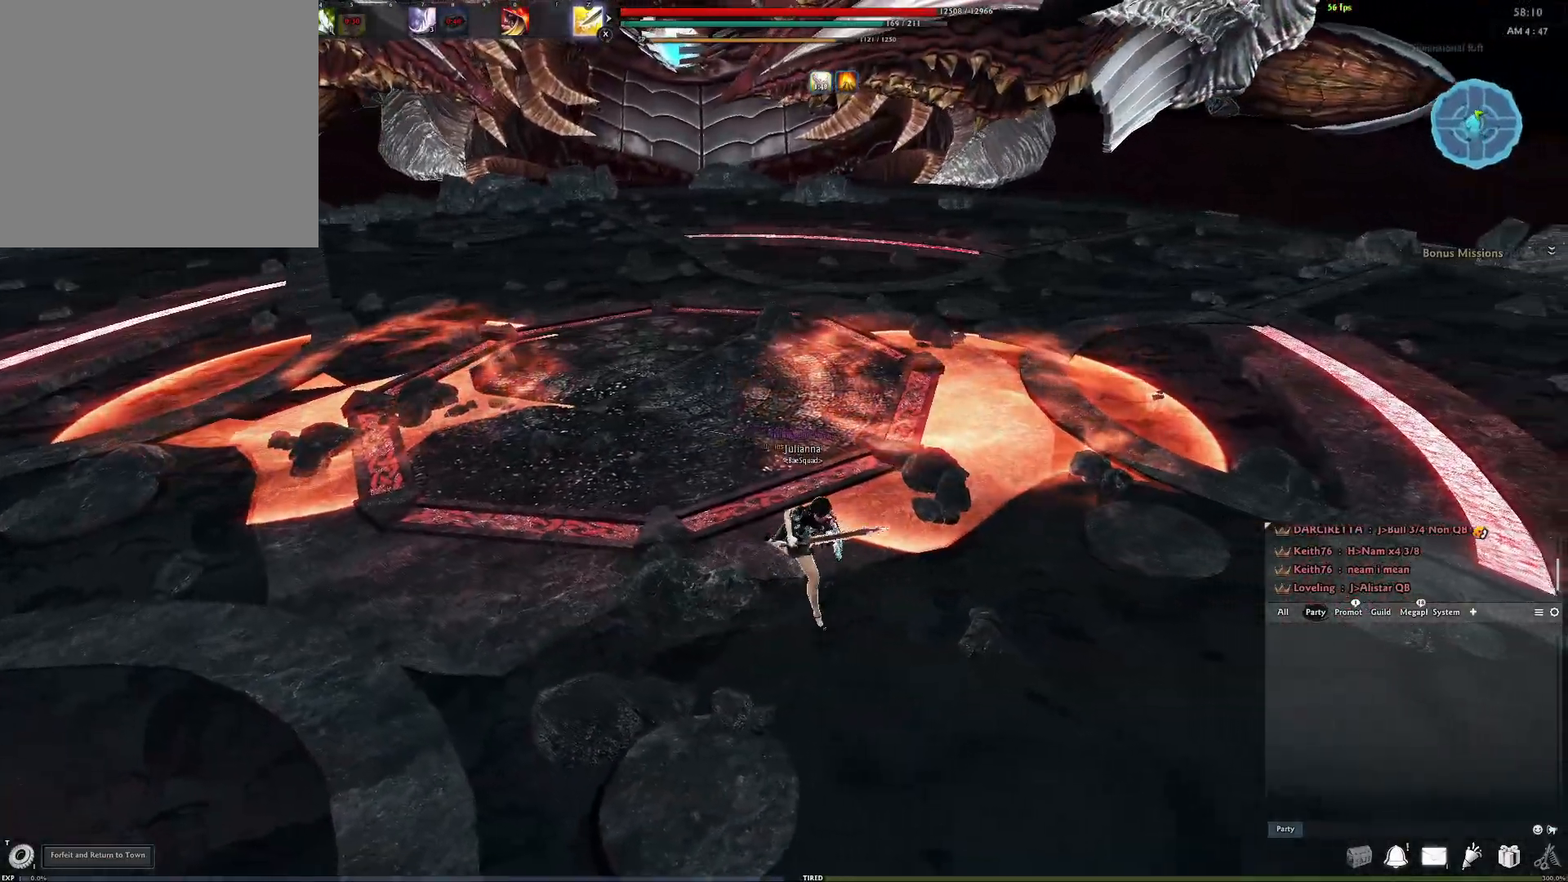
{"buttons": [], "left_stick": "left", "right_stick": "right", "events": [[50, "right_stick", "left"], [117, "left_stick", "down-left"], [250, "right_stick", "up-right"], [333, "left_stick", "left"], [367, "right_stick", "right"]]}
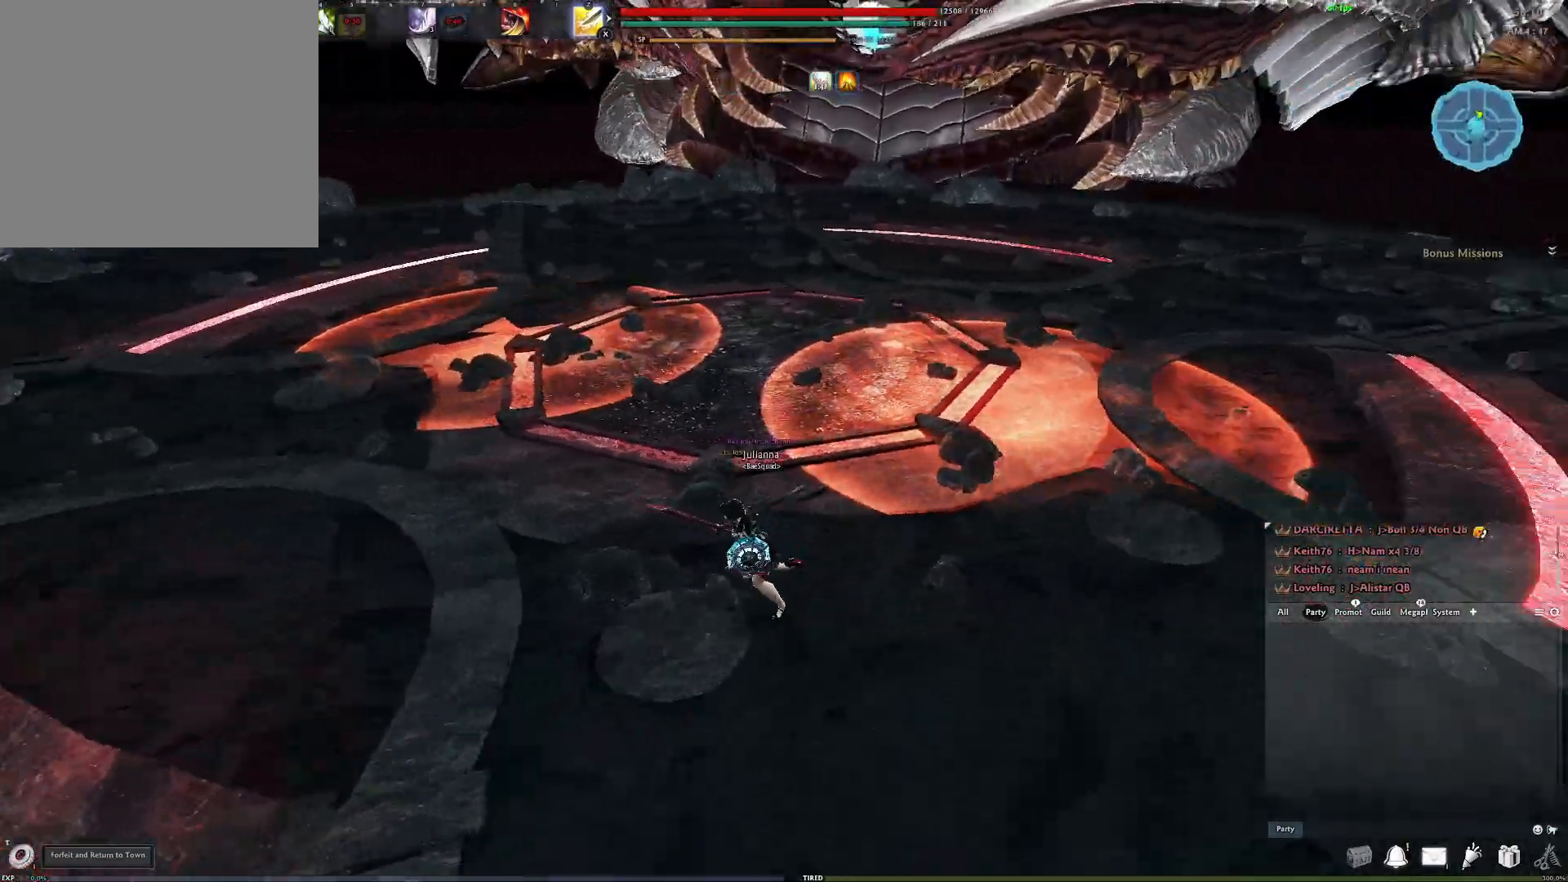
{"buttons": [], "left_stick": "up", "right_stick": "down-right", "events": [[67, "right_stick", "center"], [150, "right_stick", "left"], [233, "L3", "down"], [350, "L3", "up"], [350, "left_stick", "up"], [367, "right_stick", "down-right"]]}
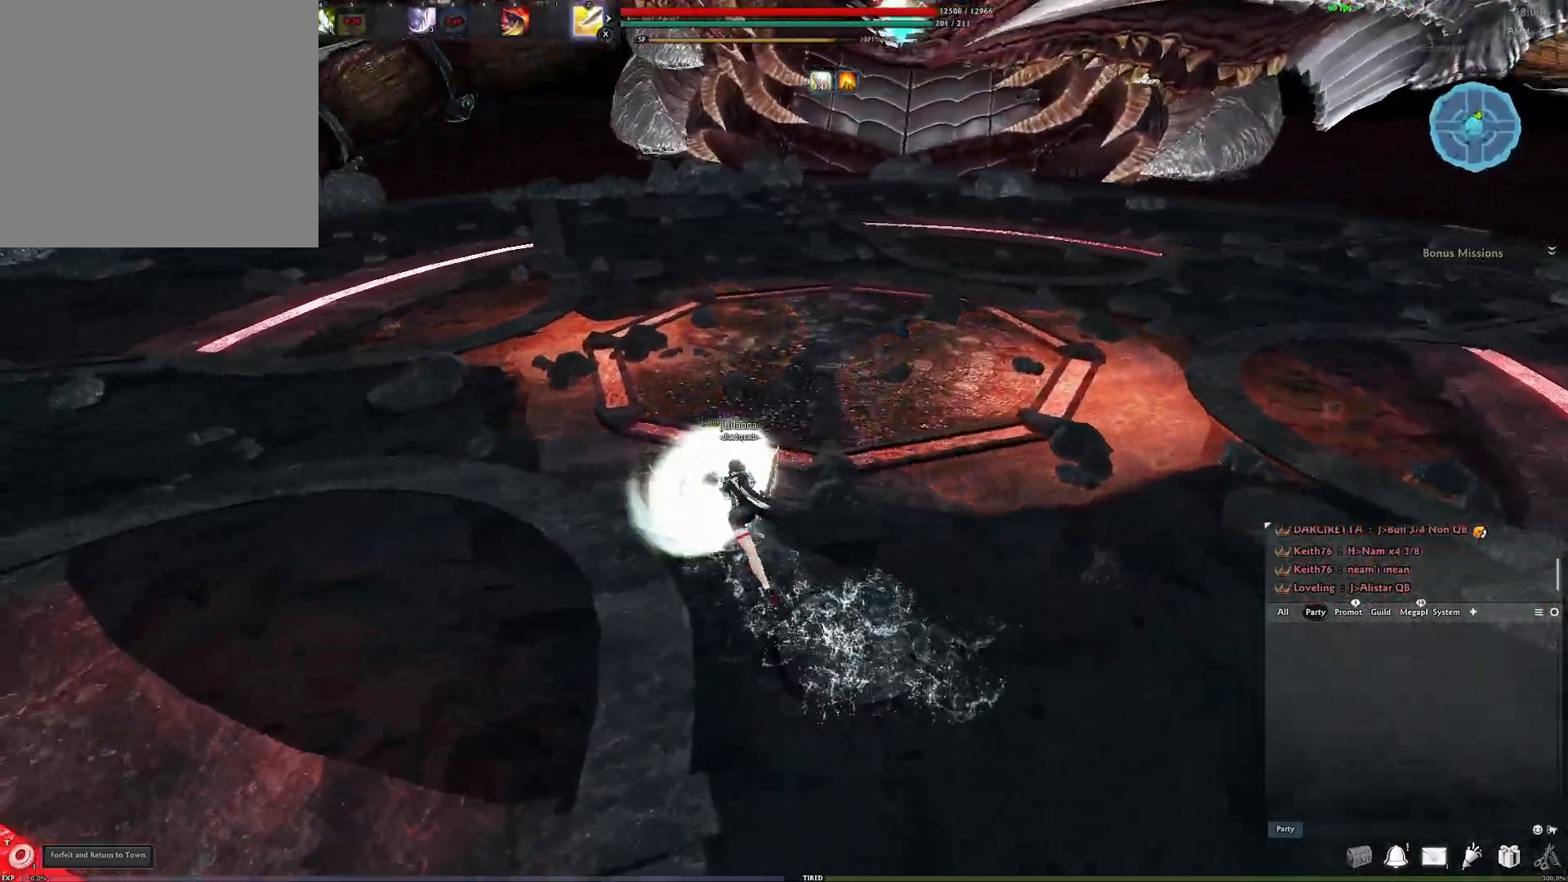
{"buttons": [], "left_stick": "center", "right_stick": "center", "events": [[33, "right_stick", "center"], [150, "Y", "down"], [150, "left_stick", "up-right"], [150, "right_stick", "right"], [250, "Y", "up"], [283, "Y", "down"], [333, "right_stick", "center"], [350, "Y", "up"], [483, "left_stick", "center"]]}
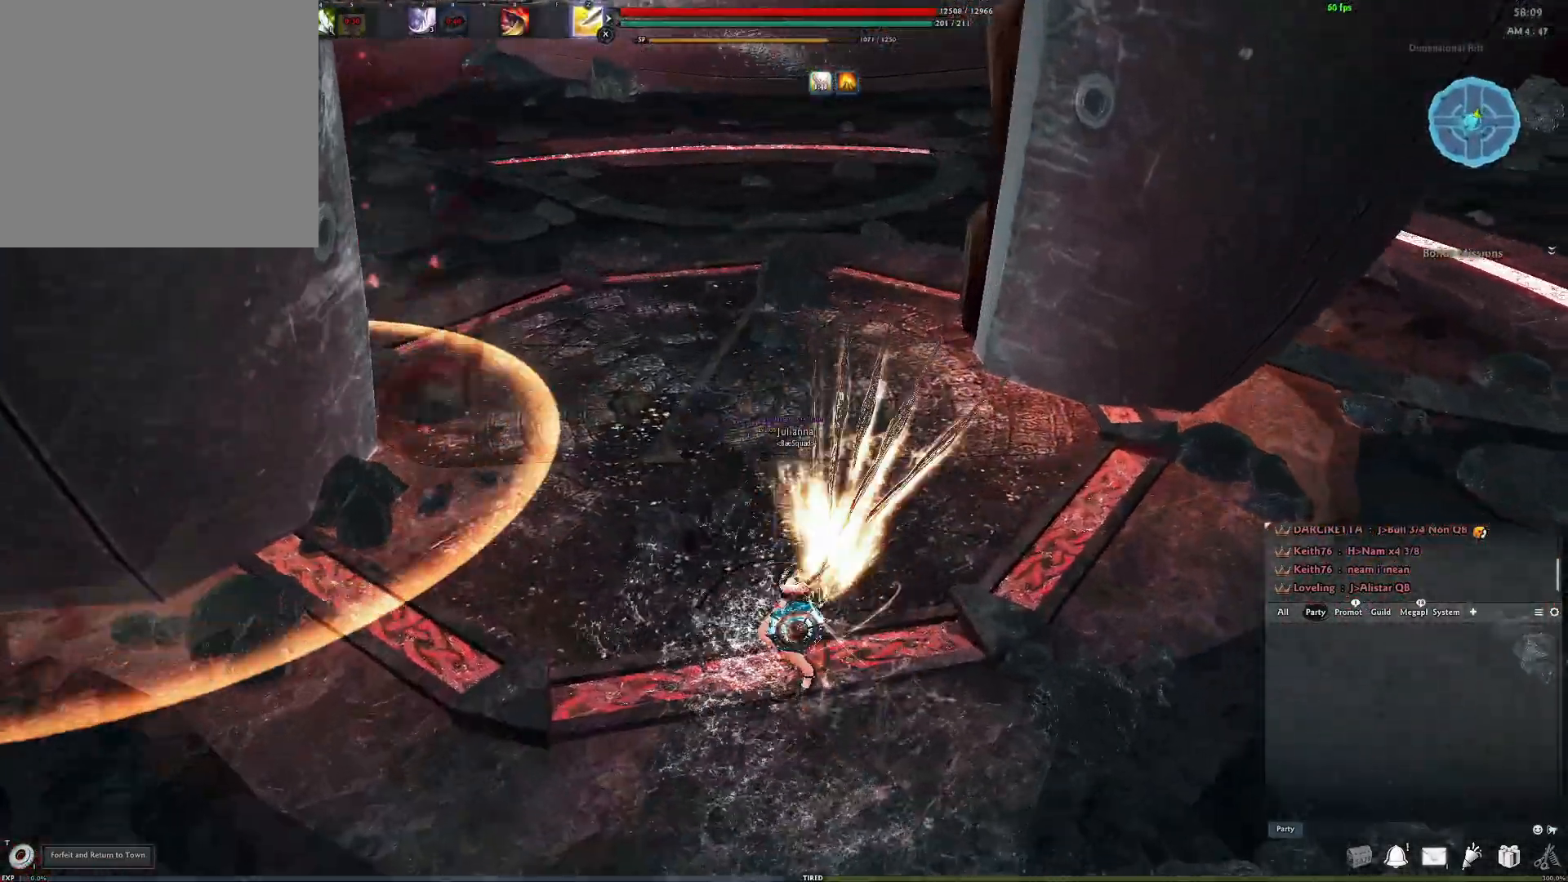
{"buttons": [], "left_stick": "center", "right_stick": "up", "events": [[50, "right_stick", "up-left"], [67, "X", "down"], [167, "X", "up"], [217, "right_stick", "center"], [417, "right_stick", "up"]]}
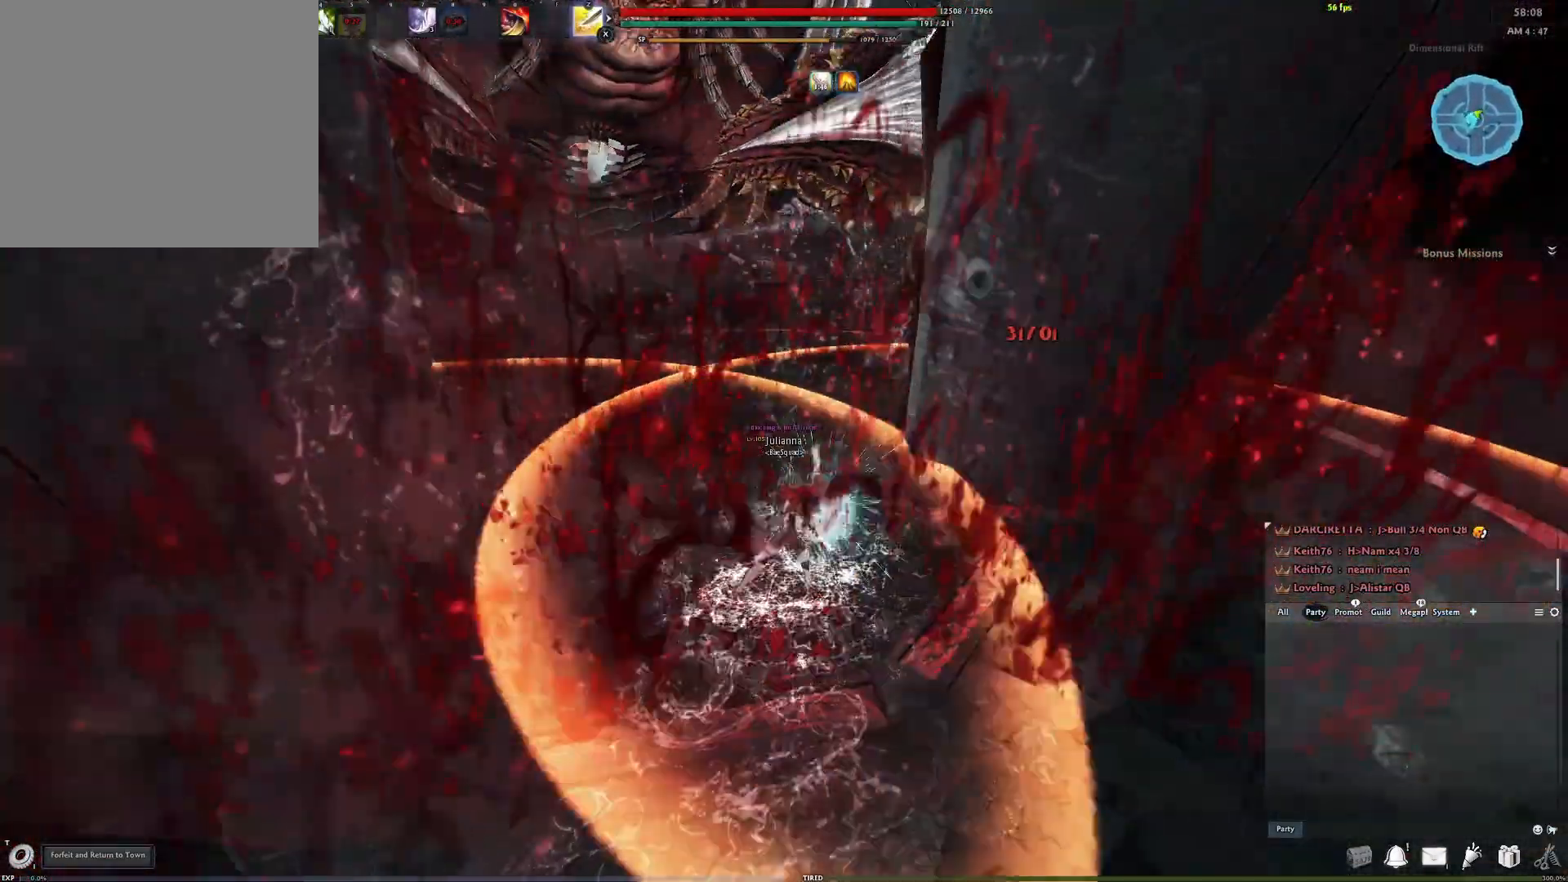
{"buttons": ["Y"], "left_stick": "up-left", "right_stick": "center", "events": [[33, "right_stick", "center"], [217, "right_stick", "left"], [317, "right_stick", "down-left"], [350, "left_stick", "up-left"], [417, "right_stick", "center"], [433, "Y", "down"]]}
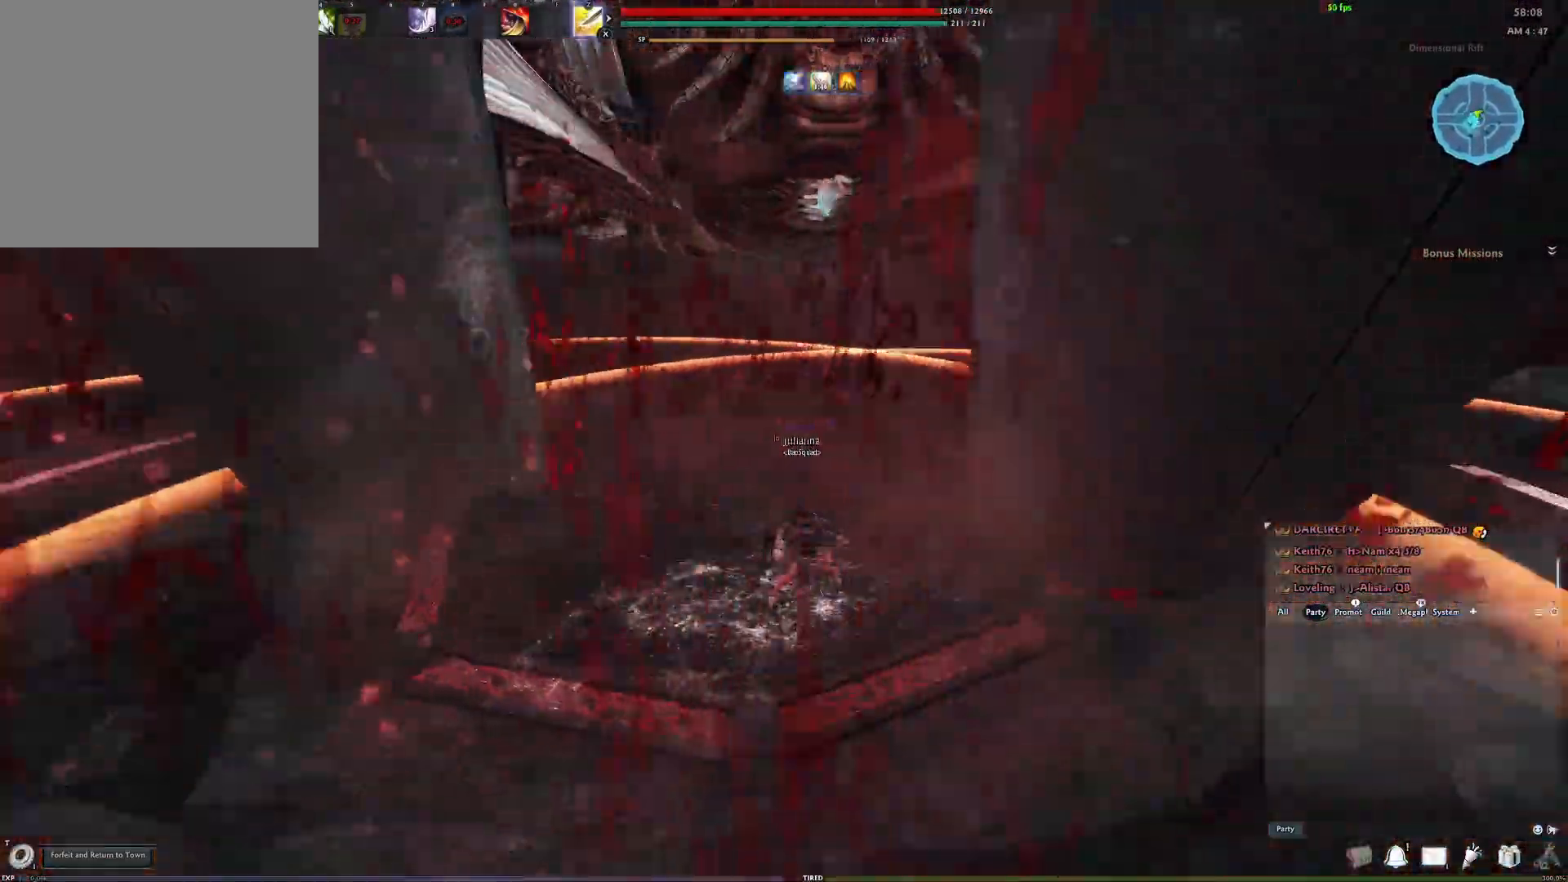
{"buttons": ["Y"], "left_stick": "down", "right_stick": "down-right", "events": [[67, "Y", "up"], [400, "right_stick", "down-right"], [450, "left_stick", "down"], [483, "Y", "down"]]}
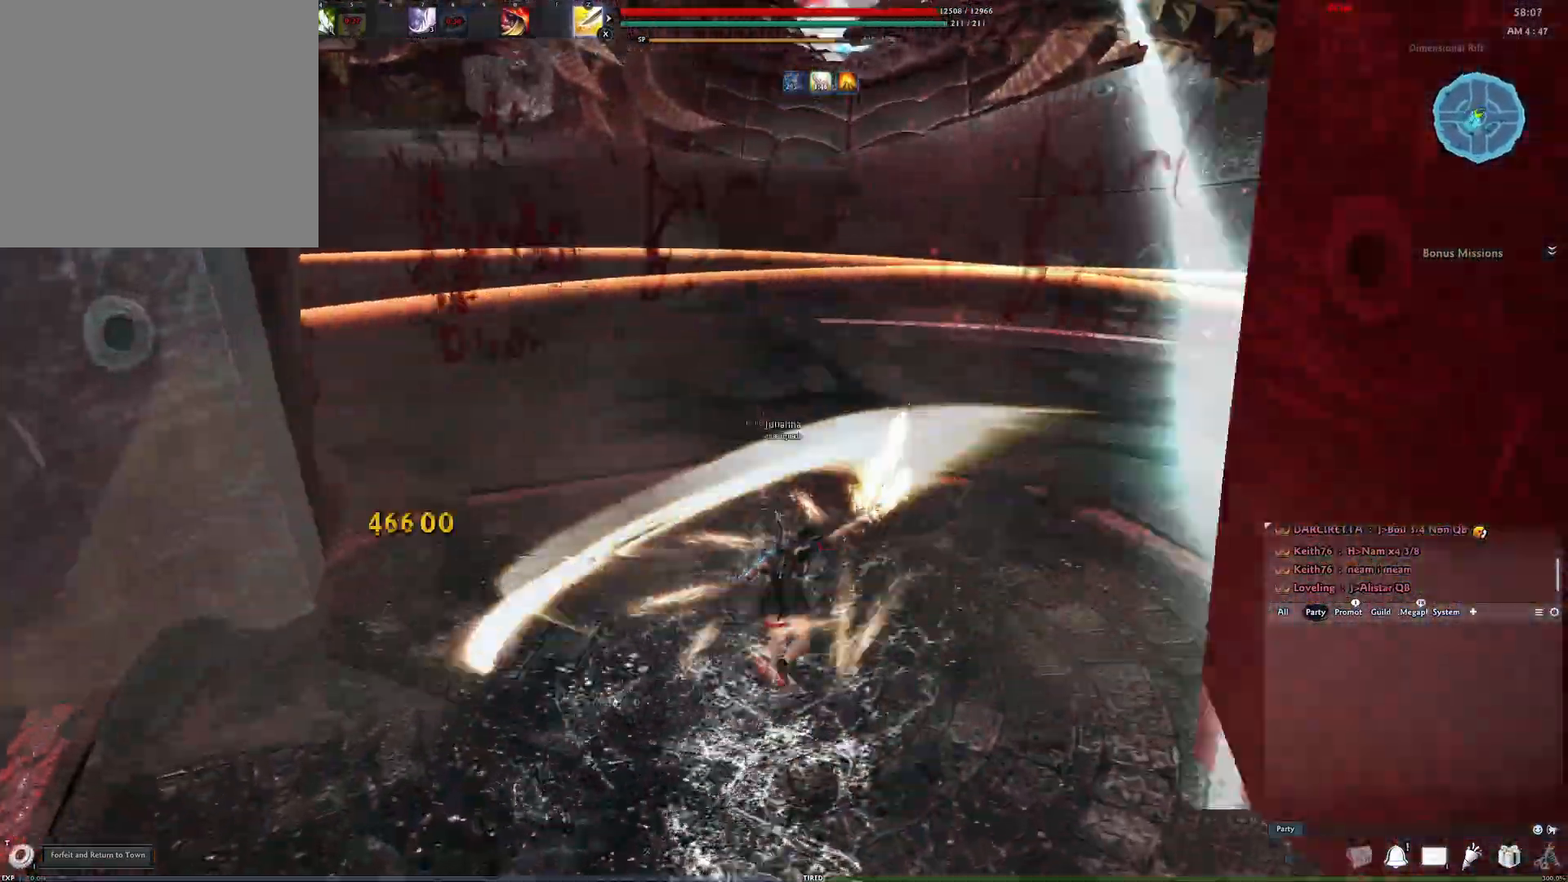
{"buttons": [], "left_stick": "down", "right_stick": "center", "events": [[67, "right_stick", "center"], [117, "Y", "up"], [117, "right_stick", "up-right"], [183, "Y", "down"], [283, "Y", "up"], [333, "right_stick", "center"], [367, "Y", "down"], [450, "Y", "up"]]}
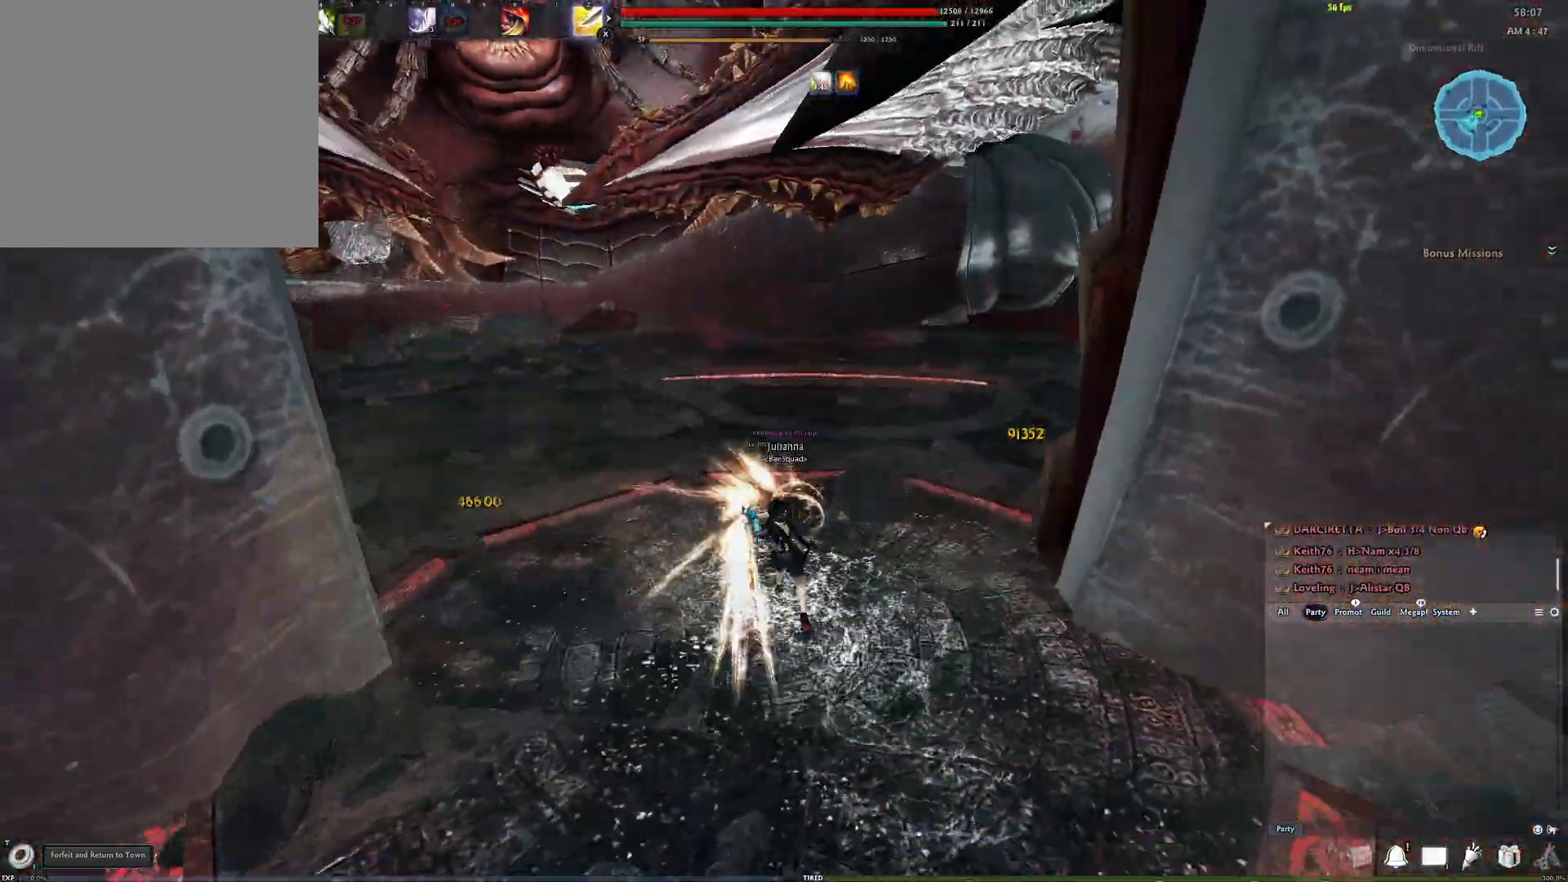
{"buttons": ["DPAD_UP"], "left_stick": "up-left", "right_stick": "center", "events": [[50, "Y", "down"], [117, "right_stick", "left"], [150, "Y", "up"], [333, "left_stick", "up-left"], [333, "right_stick", "center"], [433, "DPAD_UP", "down"]]}
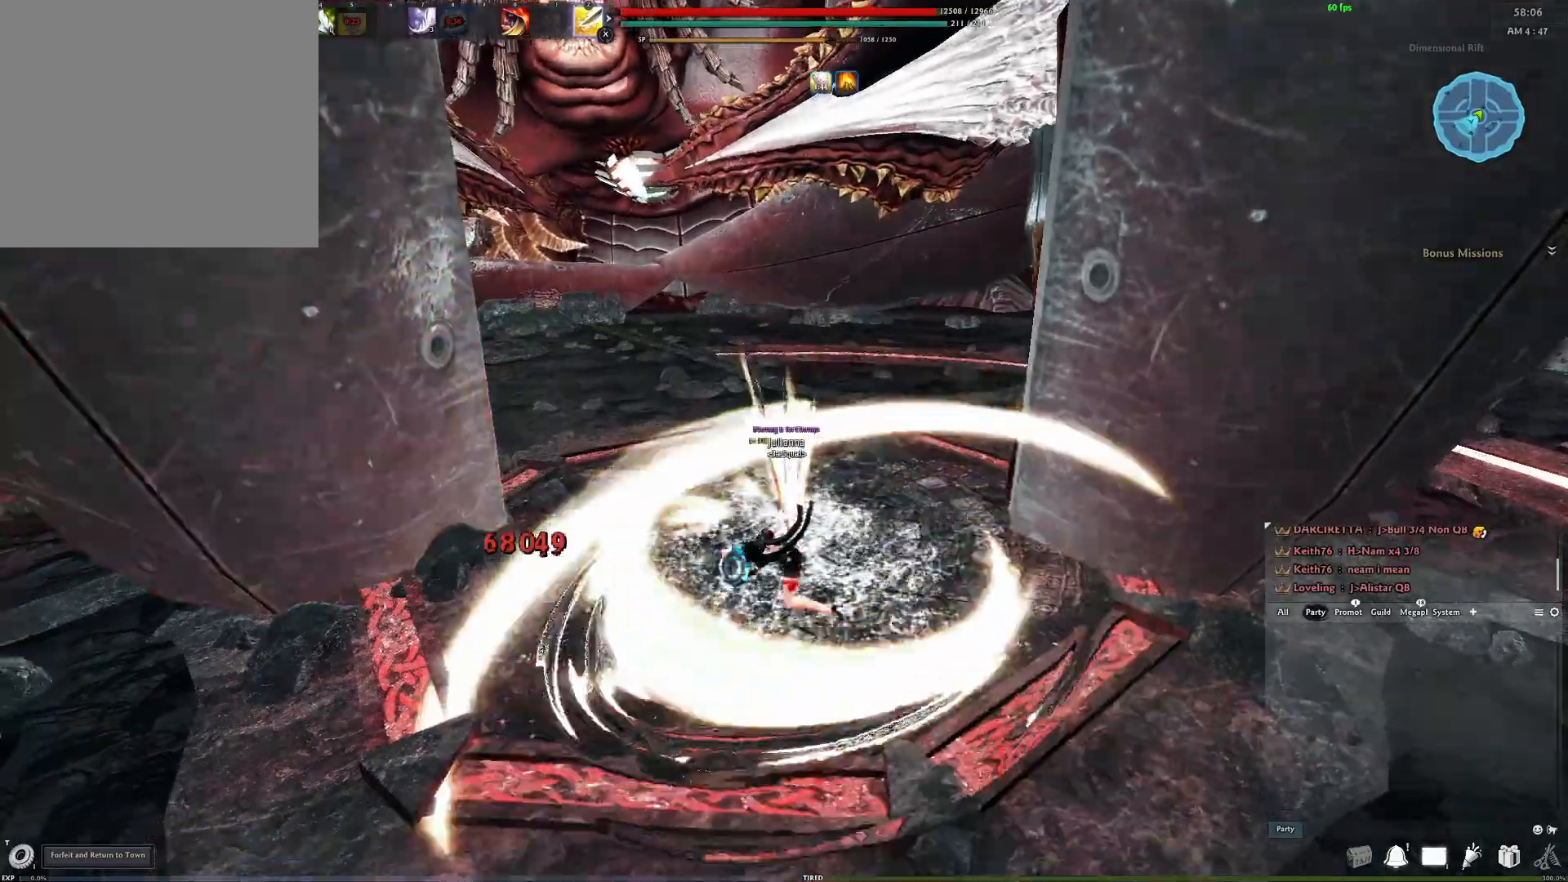
{"buttons": [], "left_stick": "up-left", "right_stick": "center", "events": [[450, "DPAD_UP", "up"]]}
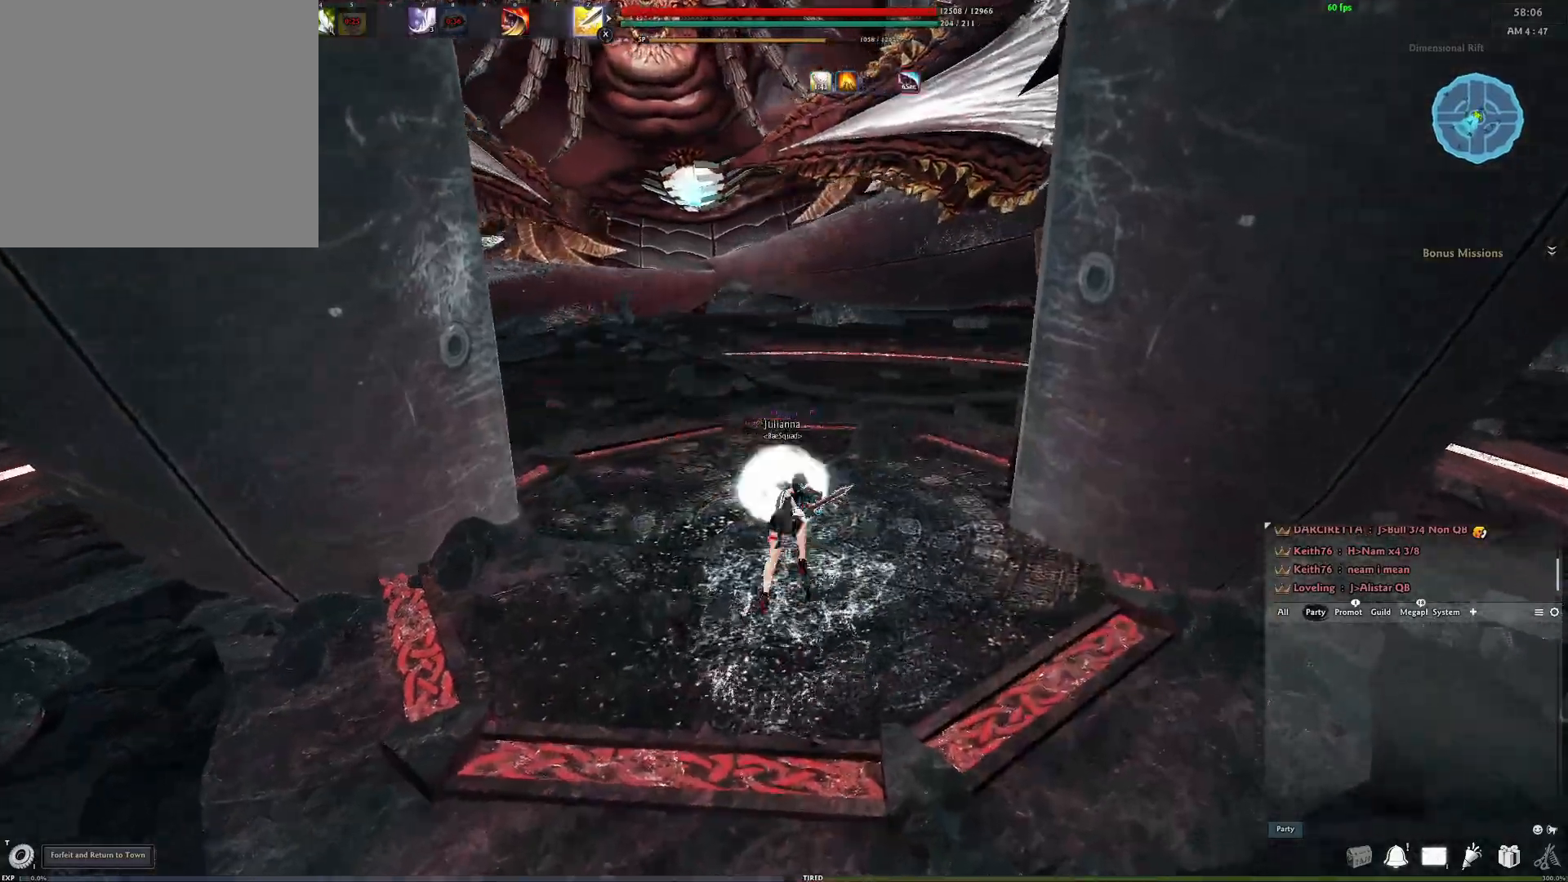
{"buttons": [], "left_stick": "up-left", "right_stick": "center", "events": [[100, "Y", "down"], [100, "left_stick", "down-left"], [167, "left_stick", "down"], [217, "Y", "up"], [283, "Y", "down"], [367, "Y", "up"], [467, "left_stick", "up-left"]]}
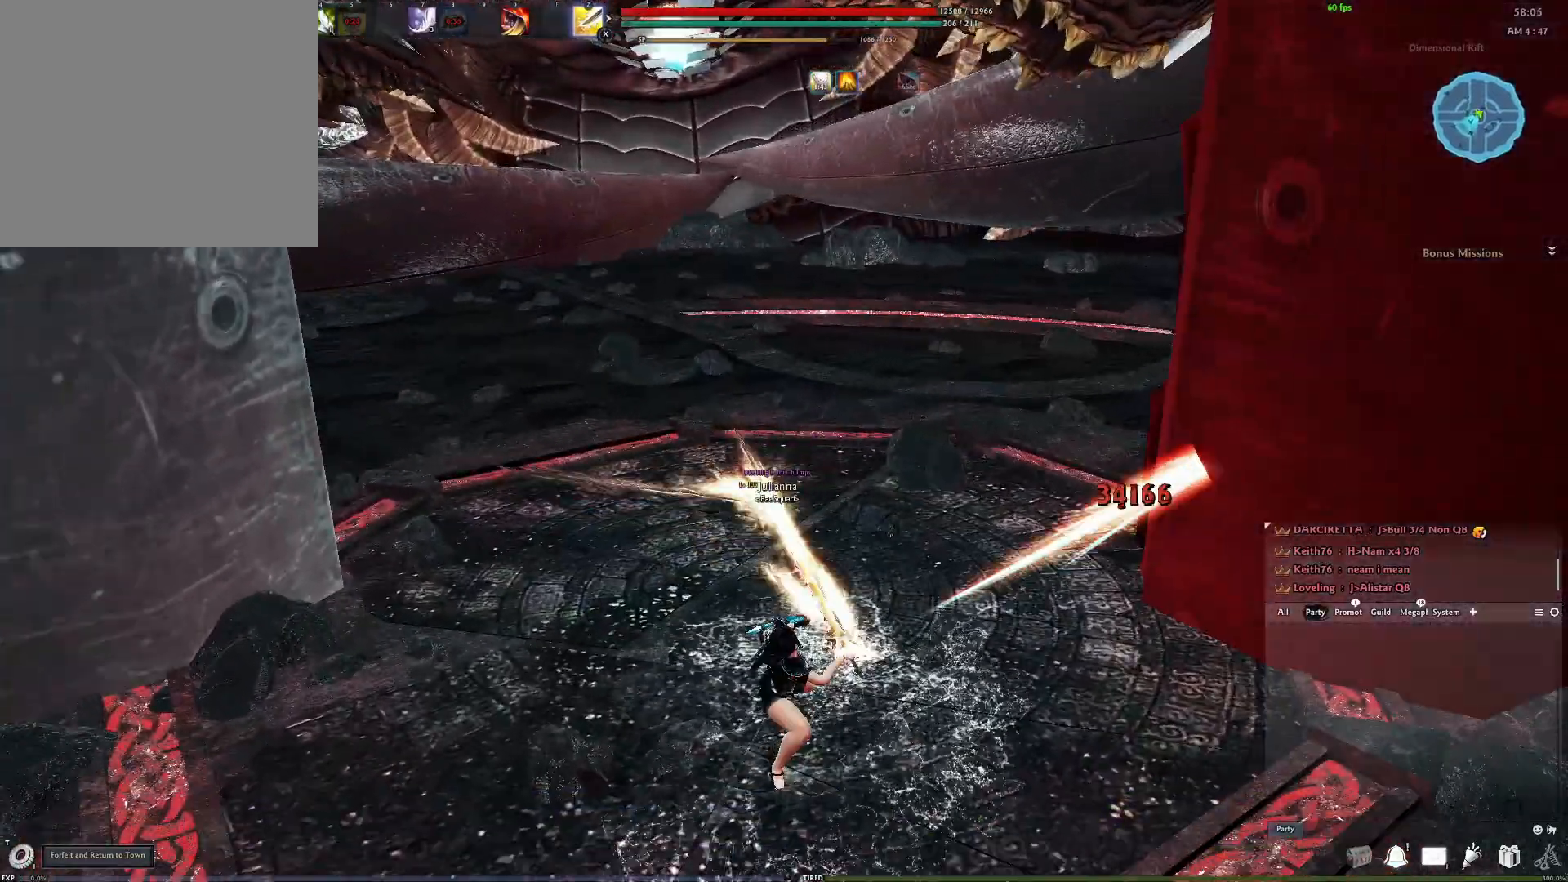
{"buttons": [], "left_stick": "up-left", "right_stick": "center", "events": [[67, "right_stick", "left"], [200, "Y", "down"], [217, "right_stick", "center"], [317, "Y", "up"], [383, "Y", "down"], [467, "Y", "up"]]}
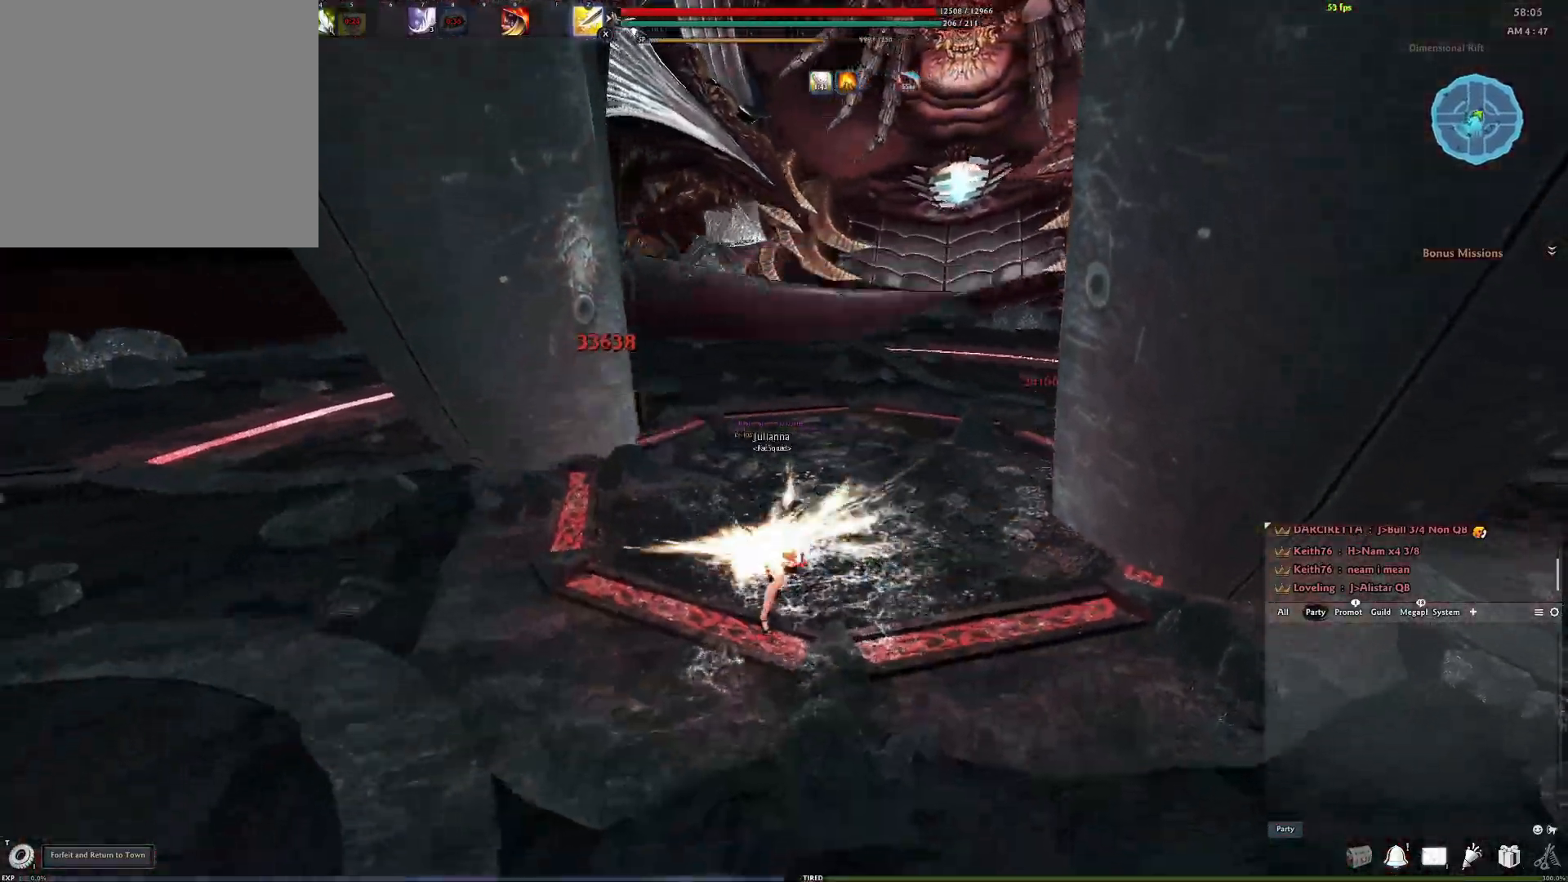
{"buttons": [], "left_stick": "left", "right_stick": "right", "events": [[67, "right_stick", "up-right"], [133, "right_stick", "center"], [217, "left_stick", "center"], [350, "right_stick", "right"], [467, "left_stick", "left"]]}
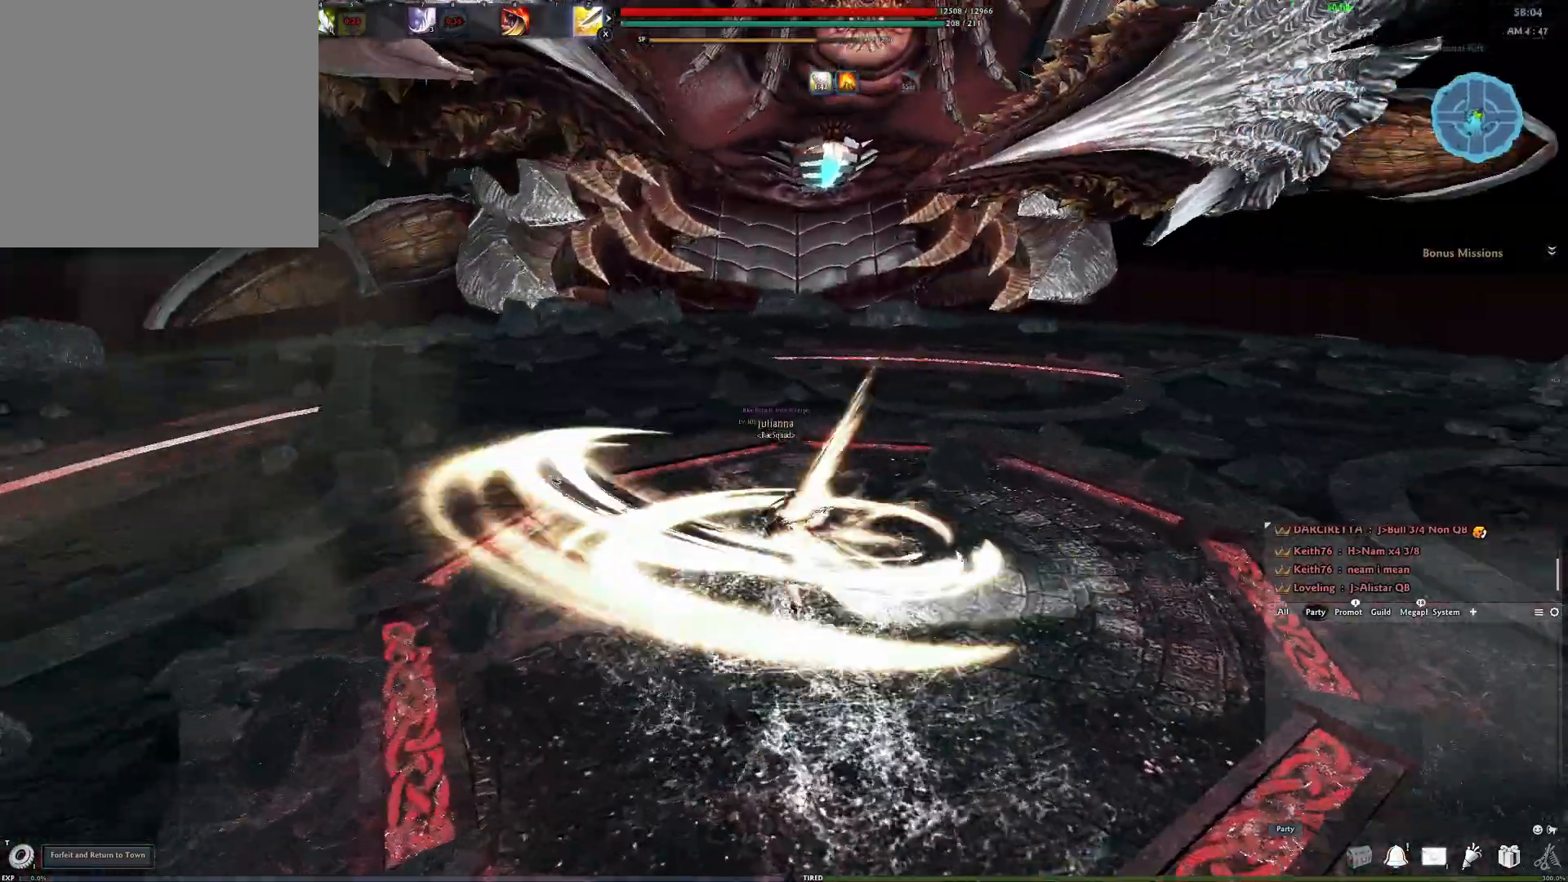
{"buttons": [], "left_stick": "down", "right_stick": "center", "events": [[33, "left_stick", "down-left"], [67, "right_stick", "center"], [283, "A", "down"], [367, "left_stick", "down"], [400, "A", "up"]]}